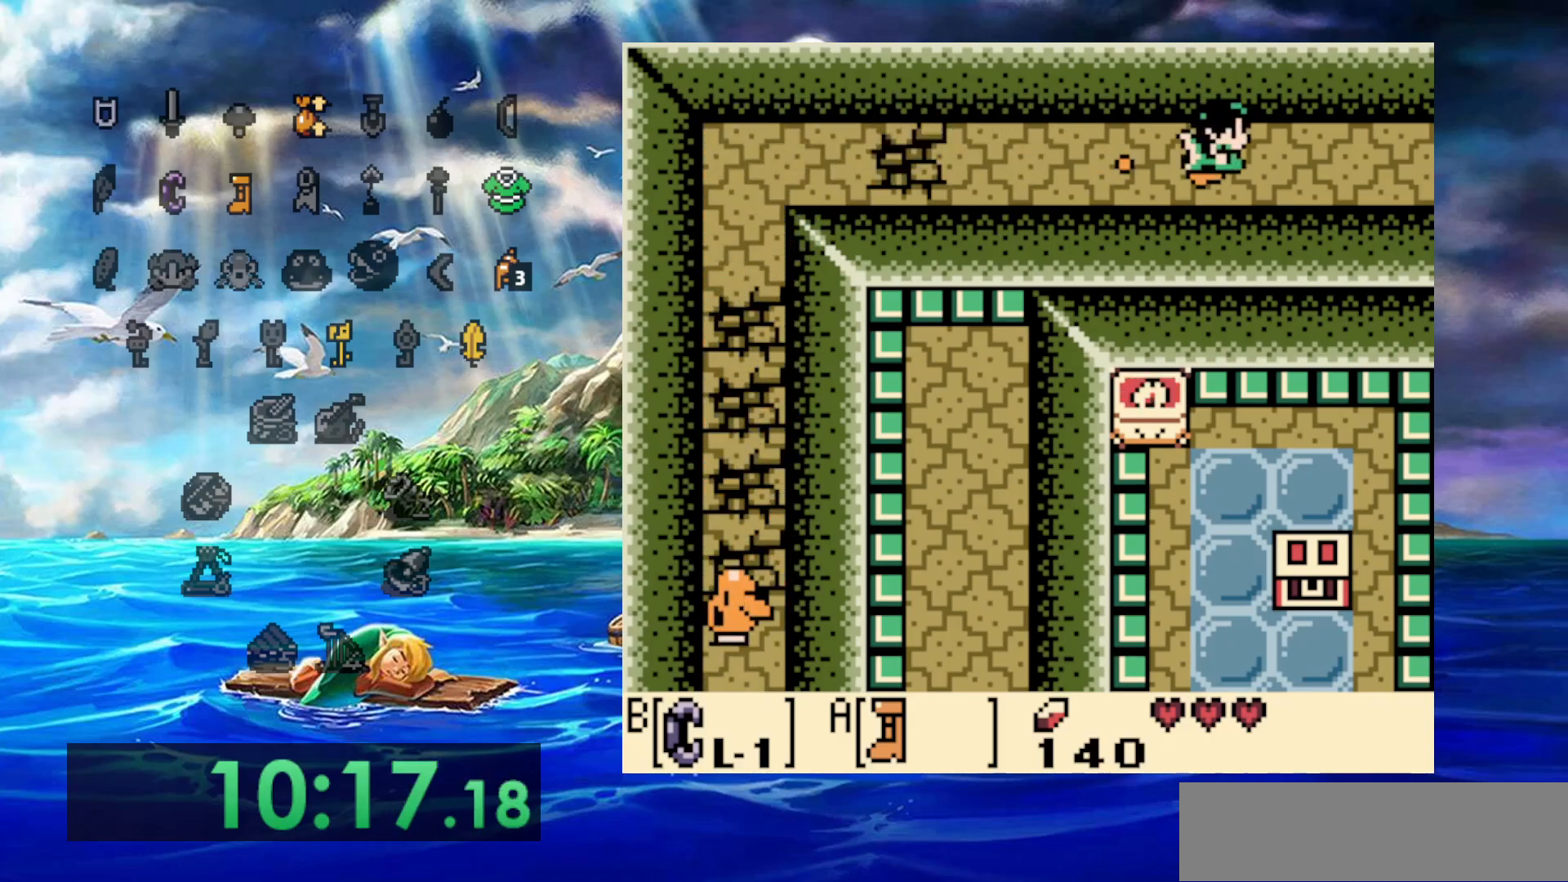
Gameplay with a controller (Nintendo layout); each line is a JSON object with the inputs held at the frame after it. "events" lists button and stick changes between this image and that frame as [ms after this image, input, new state], when the widget could be followed in between. Not read: DPAD_DOWN DPAD_LEFT DPAD_UP L3 R3.
{"buttons": ["A", "DPAD_RIGHT"], "events": []}
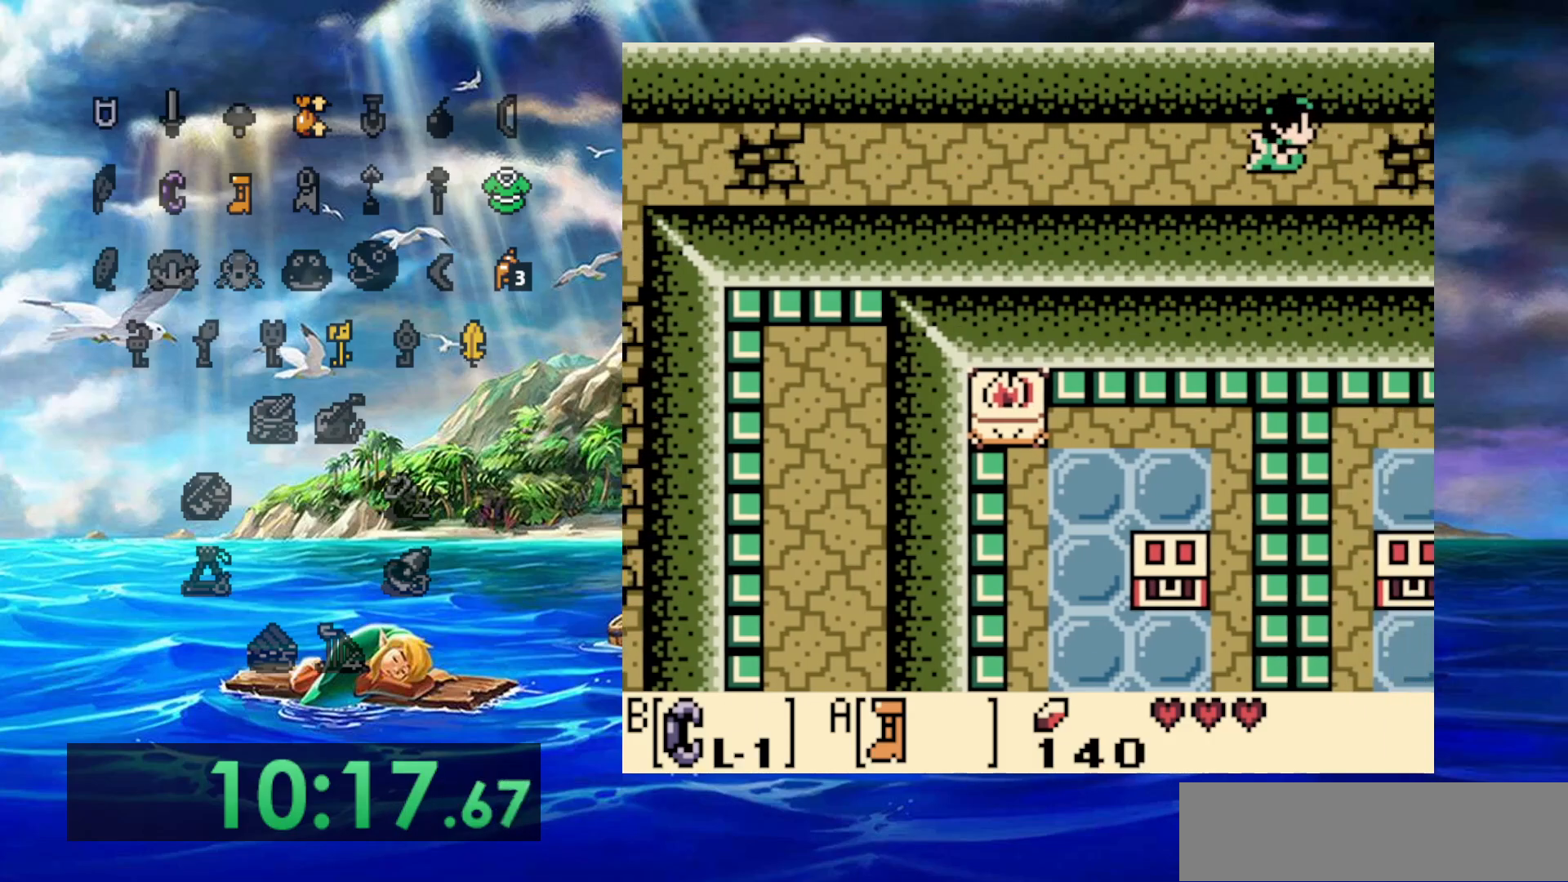
{"buttons": [], "events": [[150, "A", "up"], [150, "DPAD_RIGHT", "up"]]}
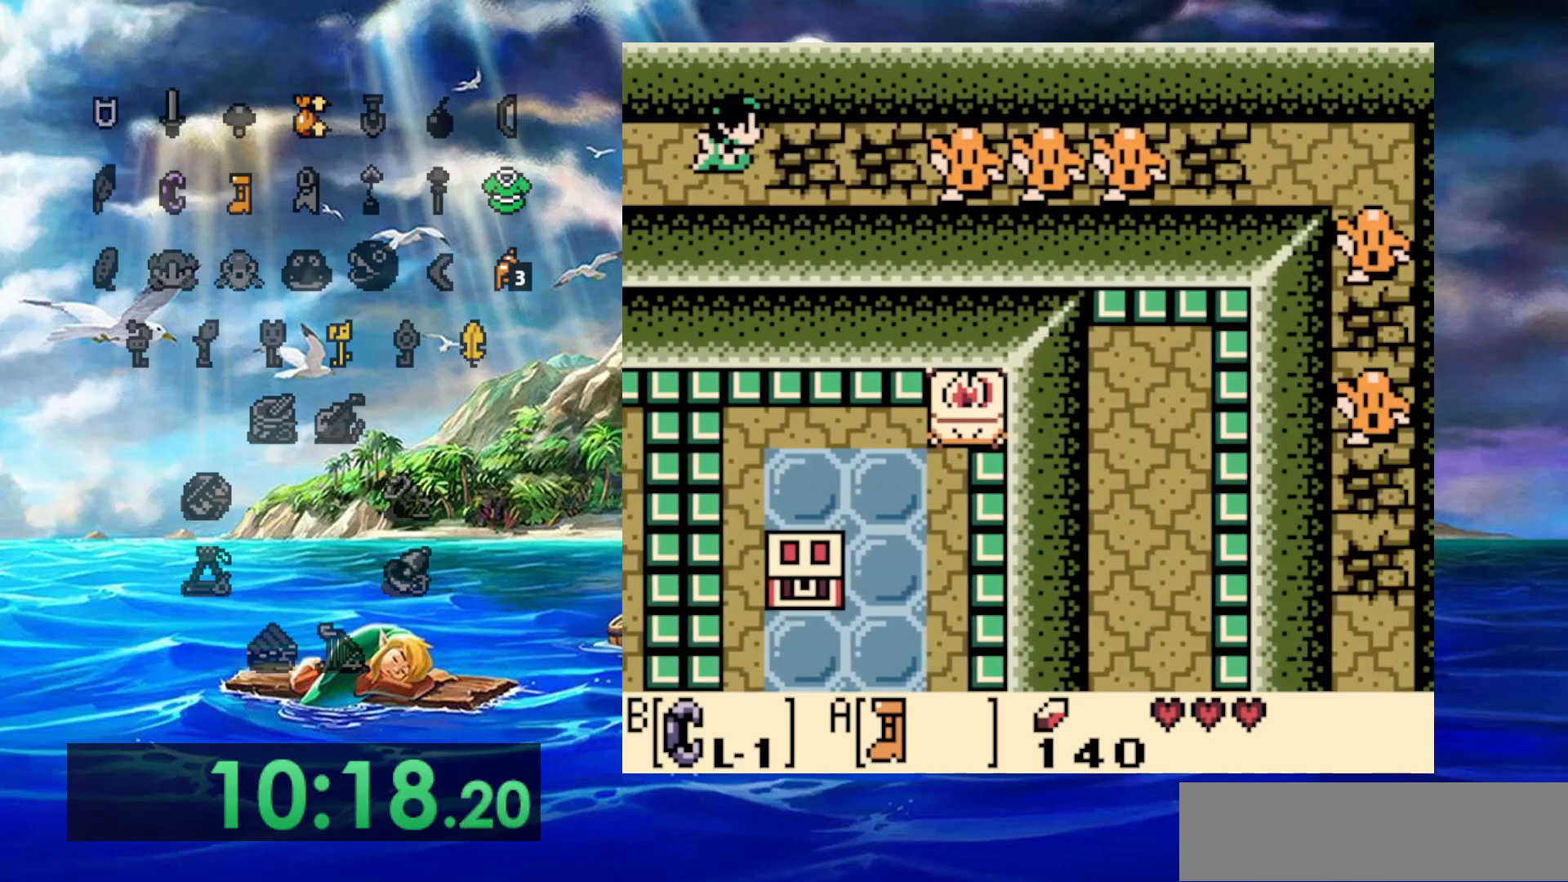
{"buttons": ["B"], "events": [[217, "B", "down"]]}
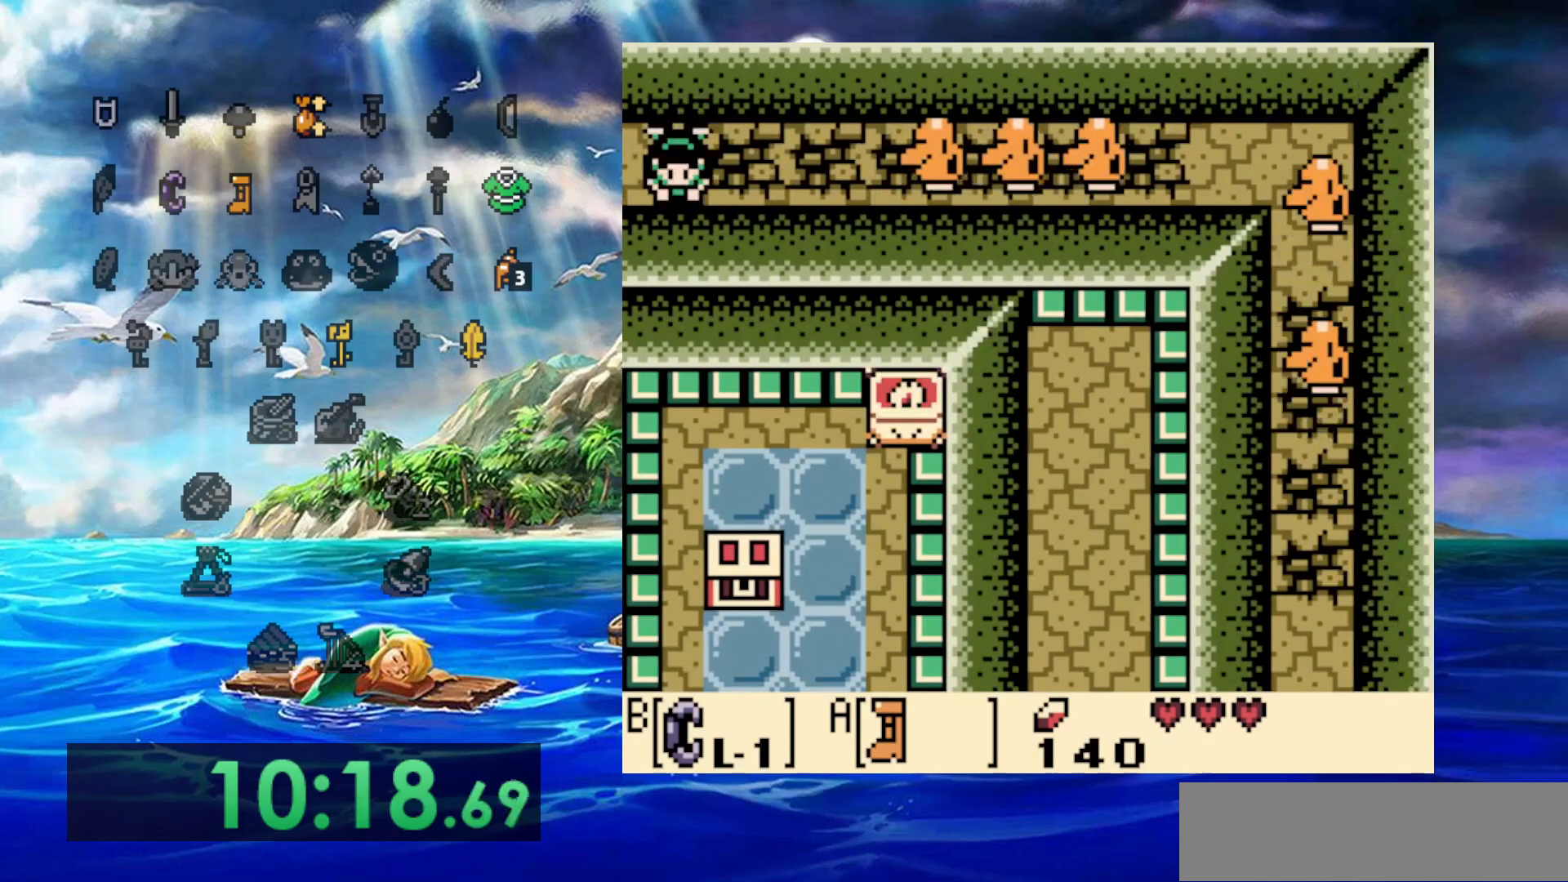
{"buttons": ["B"], "events": []}
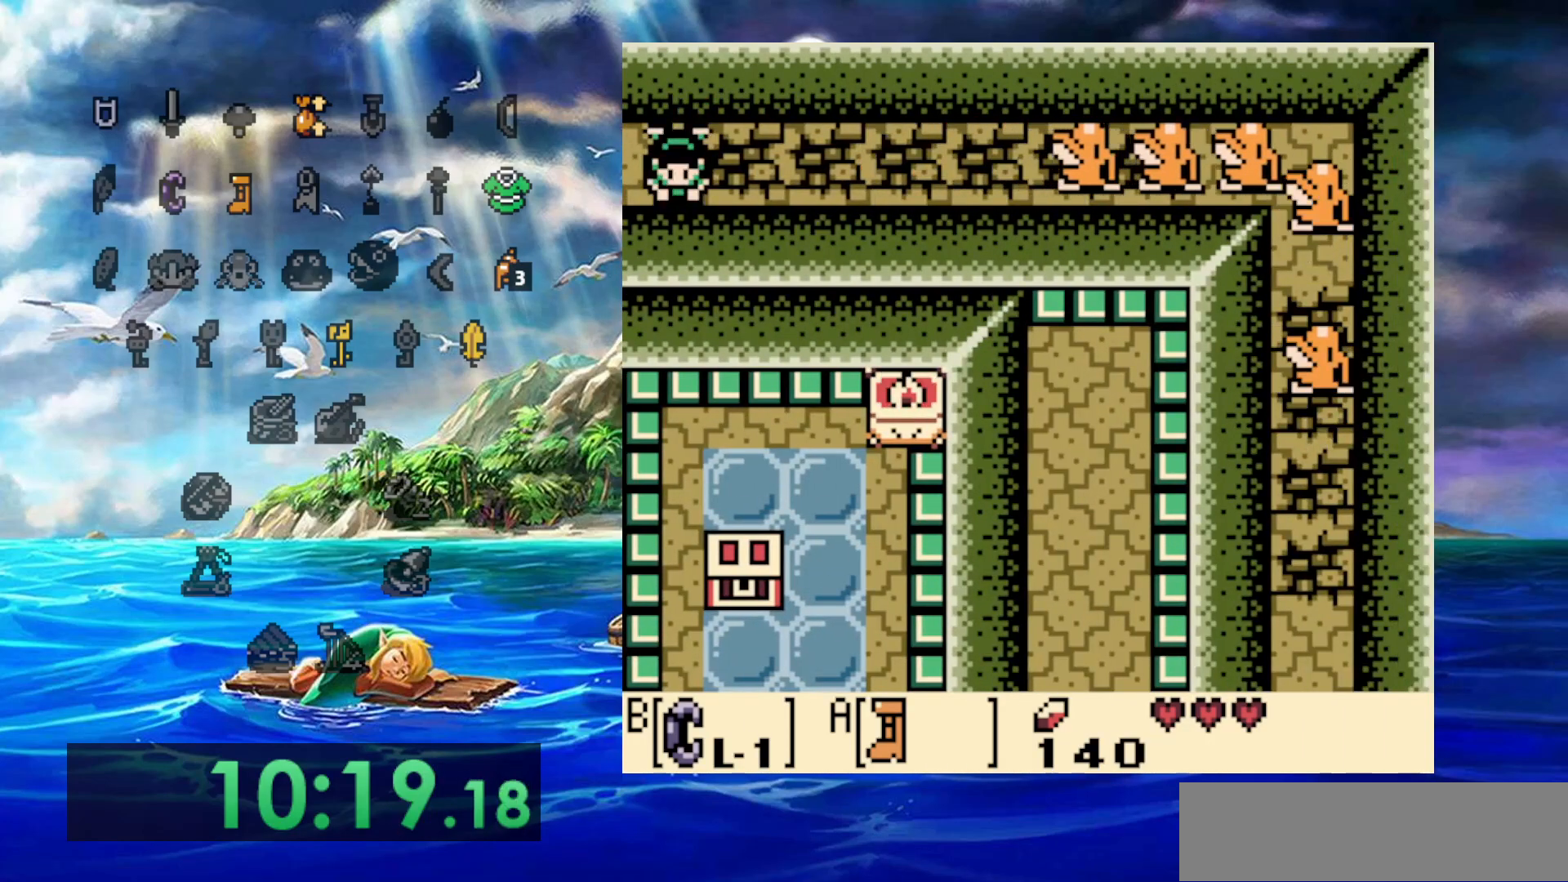
{"buttons": ["B"], "events": []}
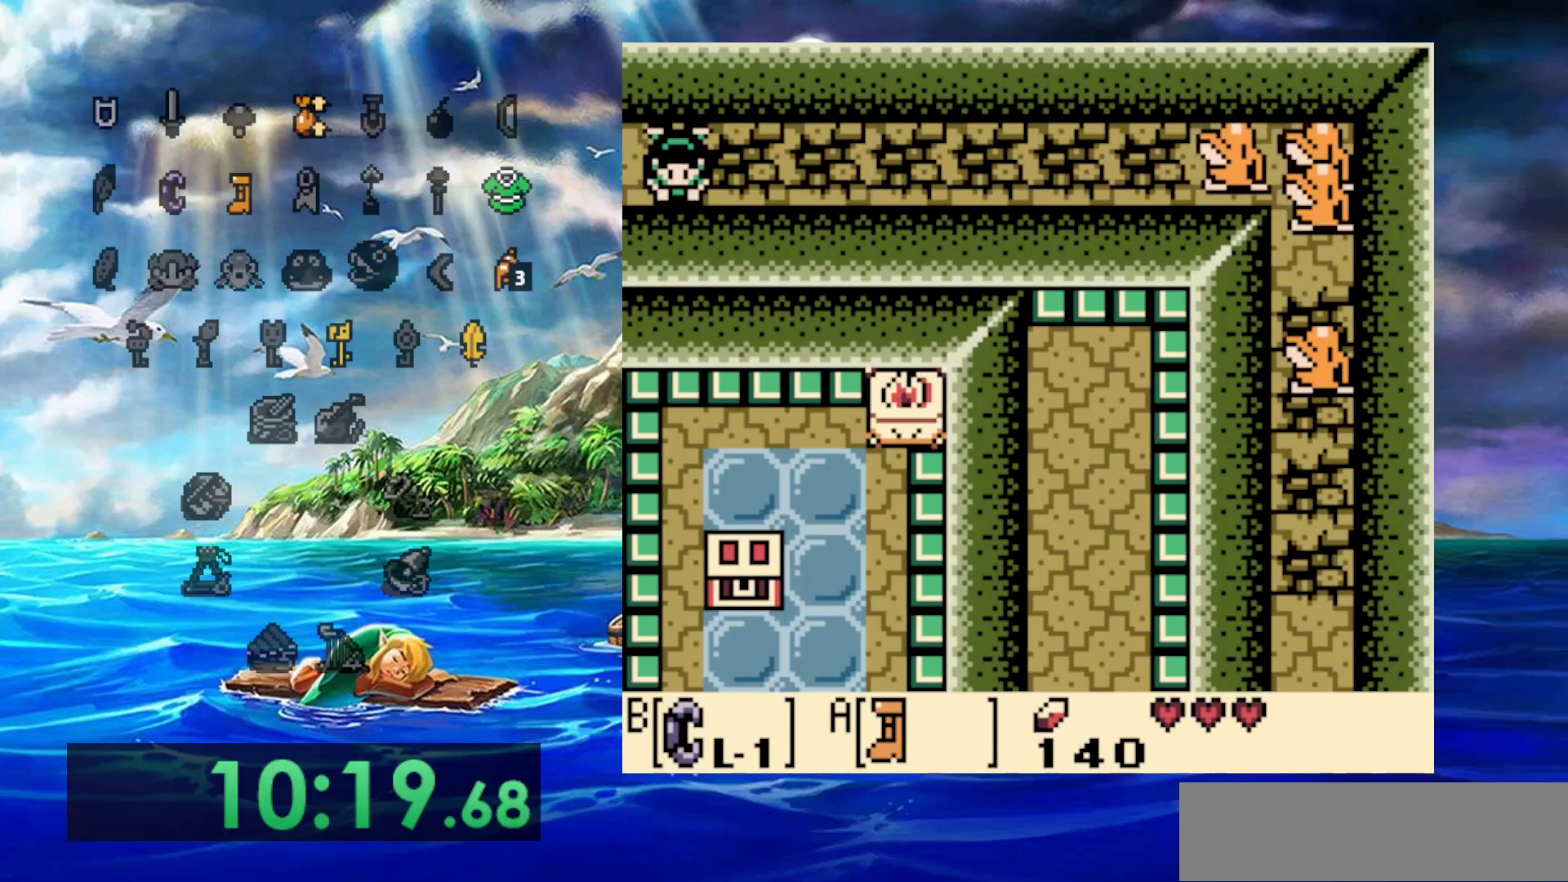
{"buttons": ["B"], "events": []}
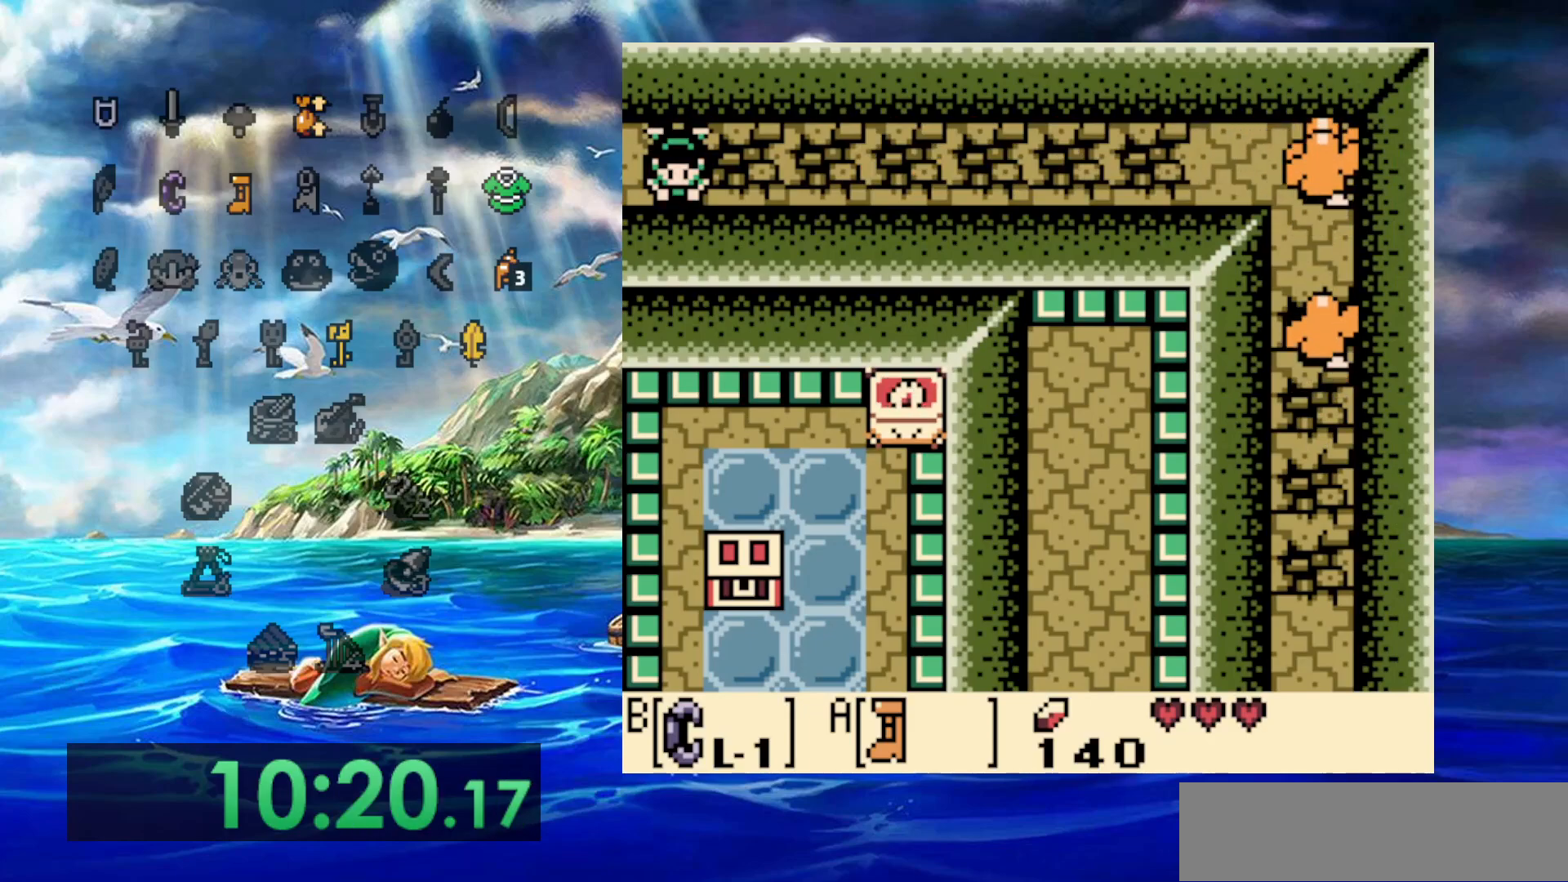
{"buttons": ["B"], "events": []}
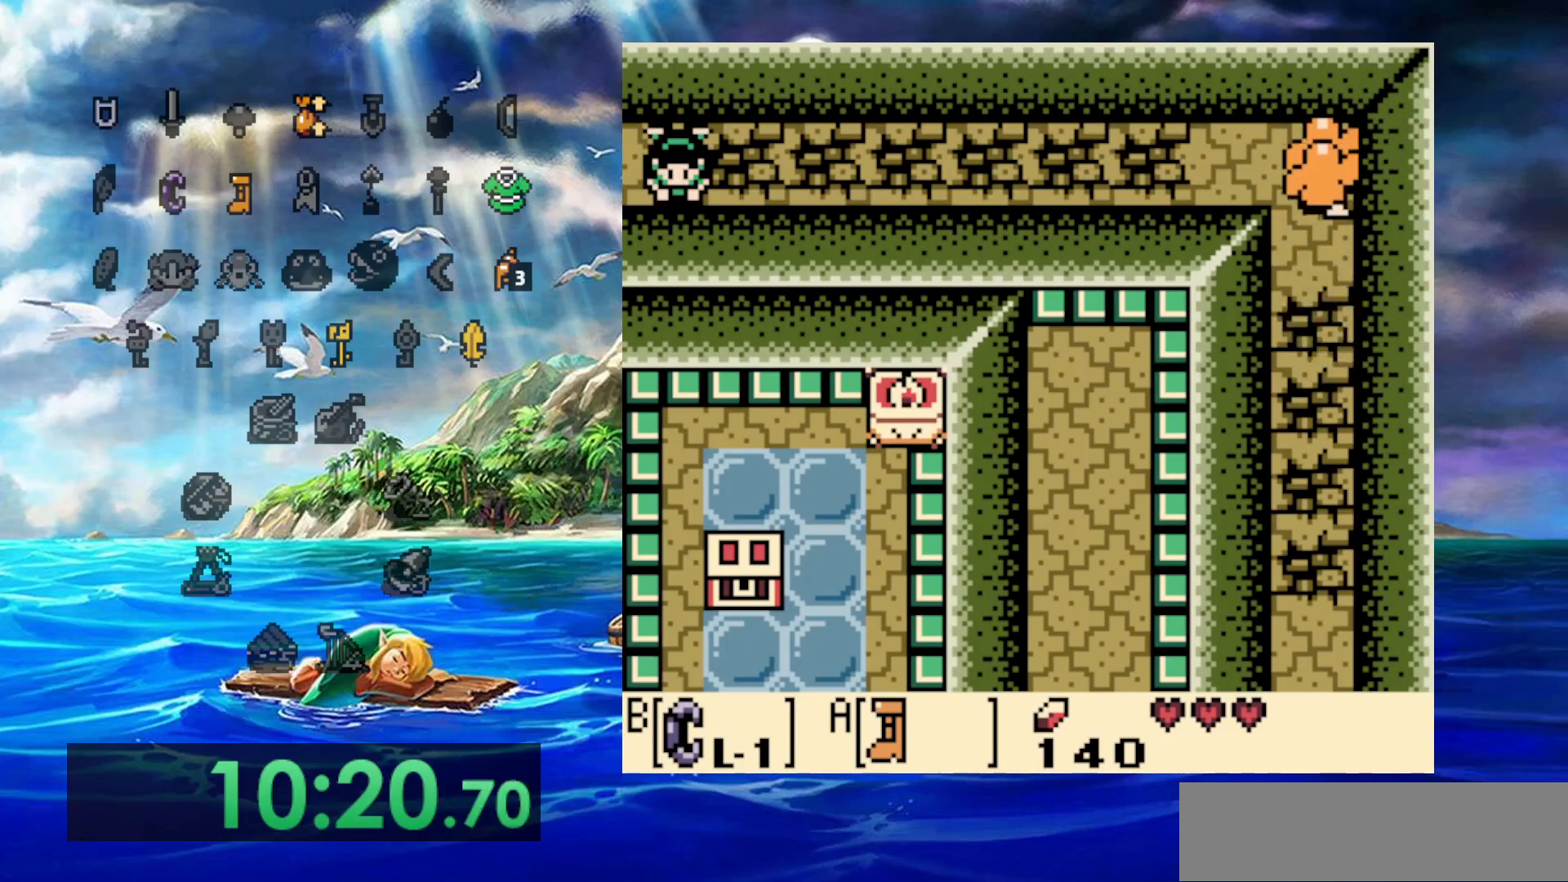
{"buttons": ["B"], "events": []}
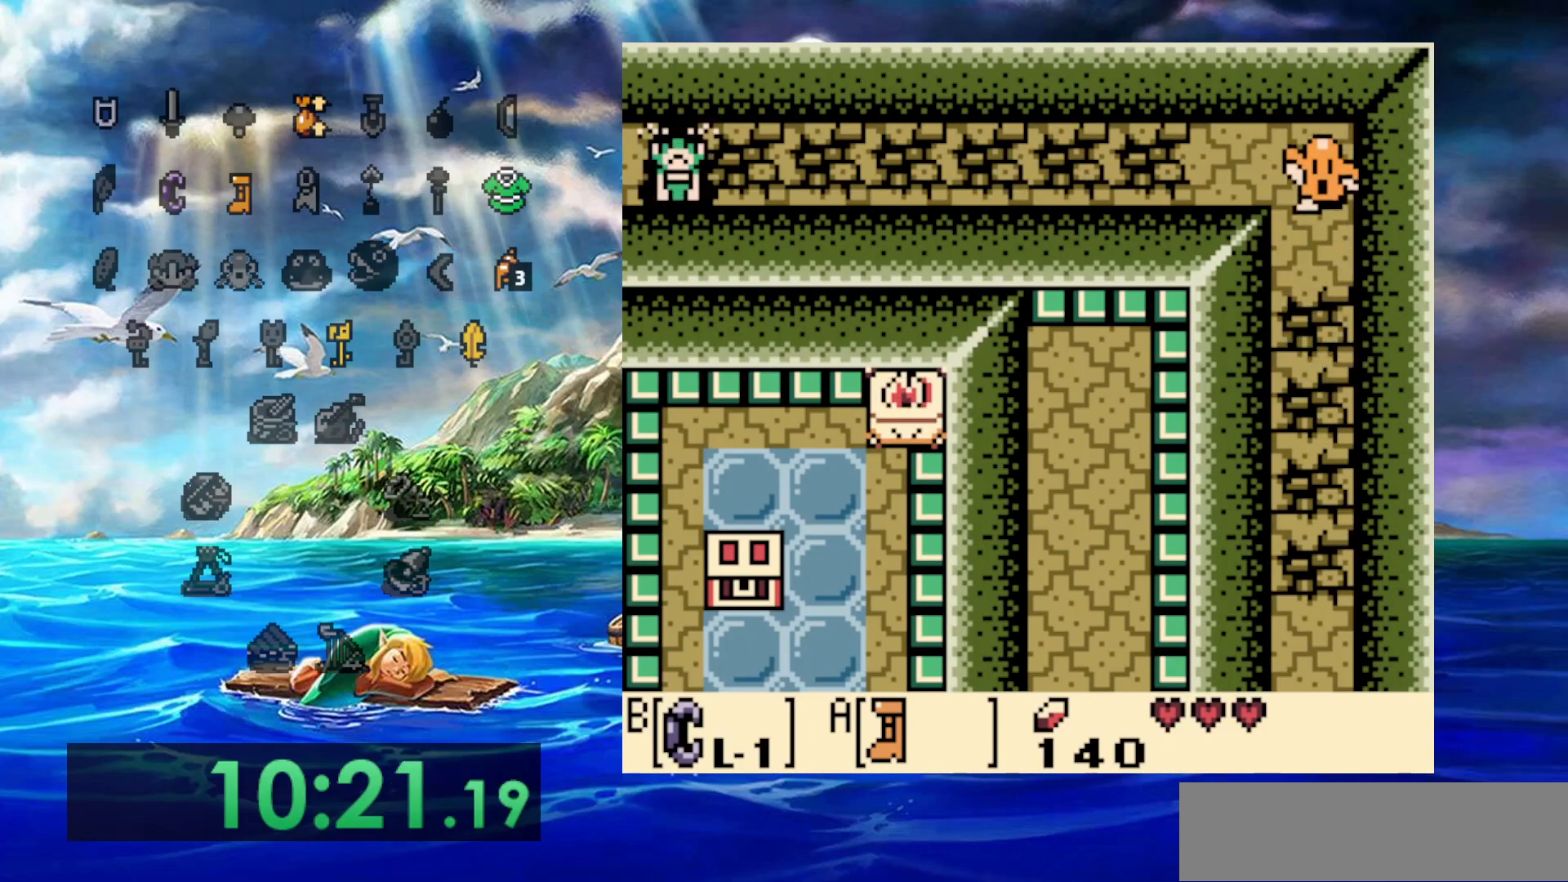
{"buttons": ["B", "DPAD_RIGHT"], "events": [[400, "DPAD_RIGHT", "down"]]}
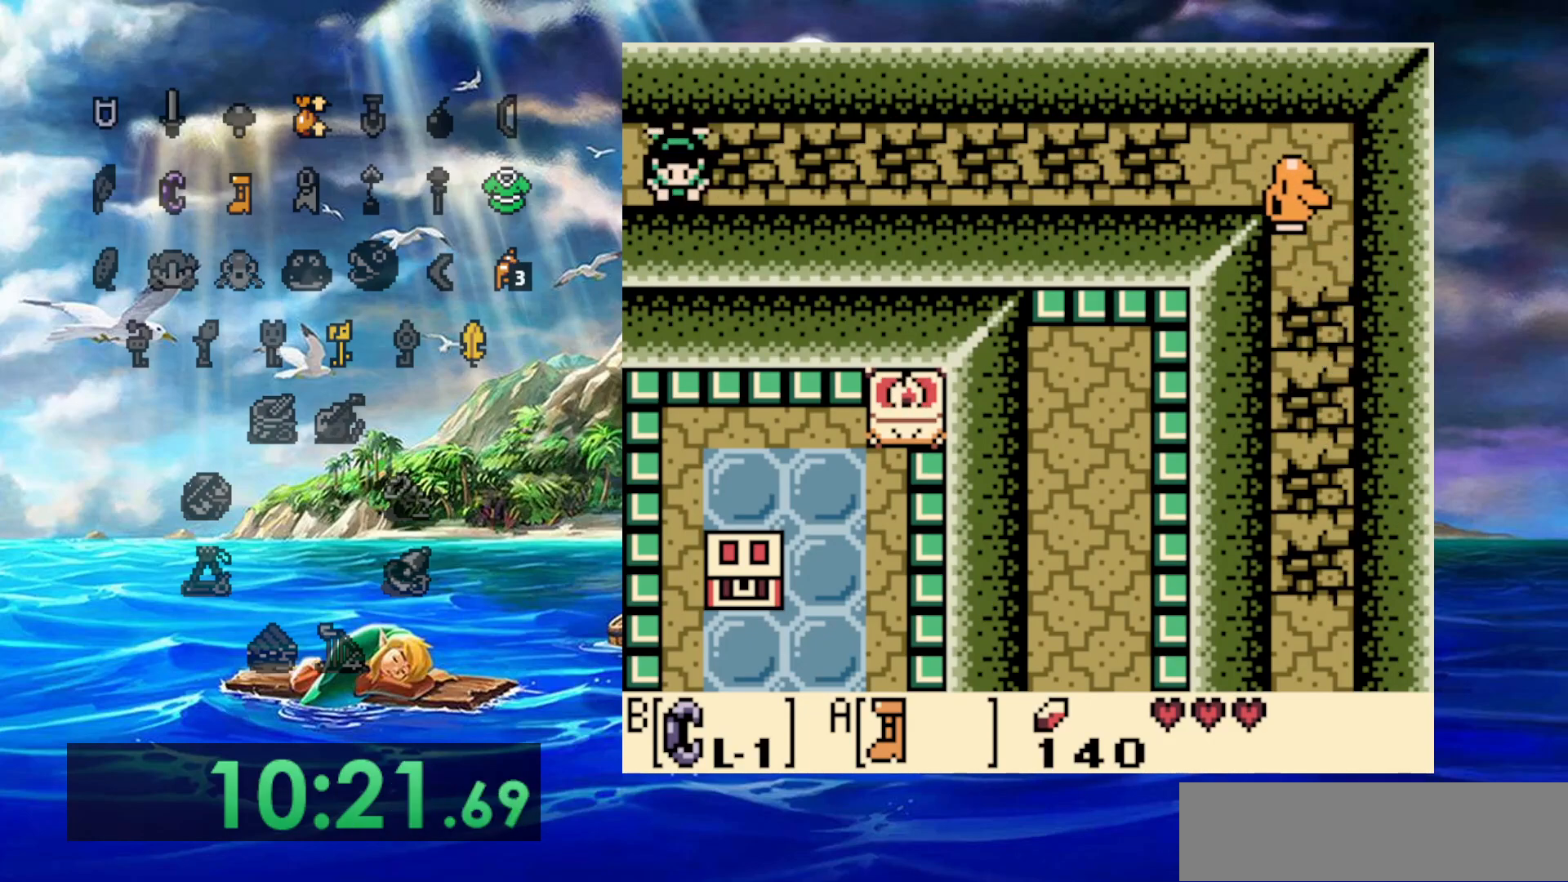
{"buttons": ["DPAD_RIGHT"], "events": [[50, "DPAD_RIGHT", "up"], [400, "B", "up"], [400, "DPAD_RIGHT", "down"]]}
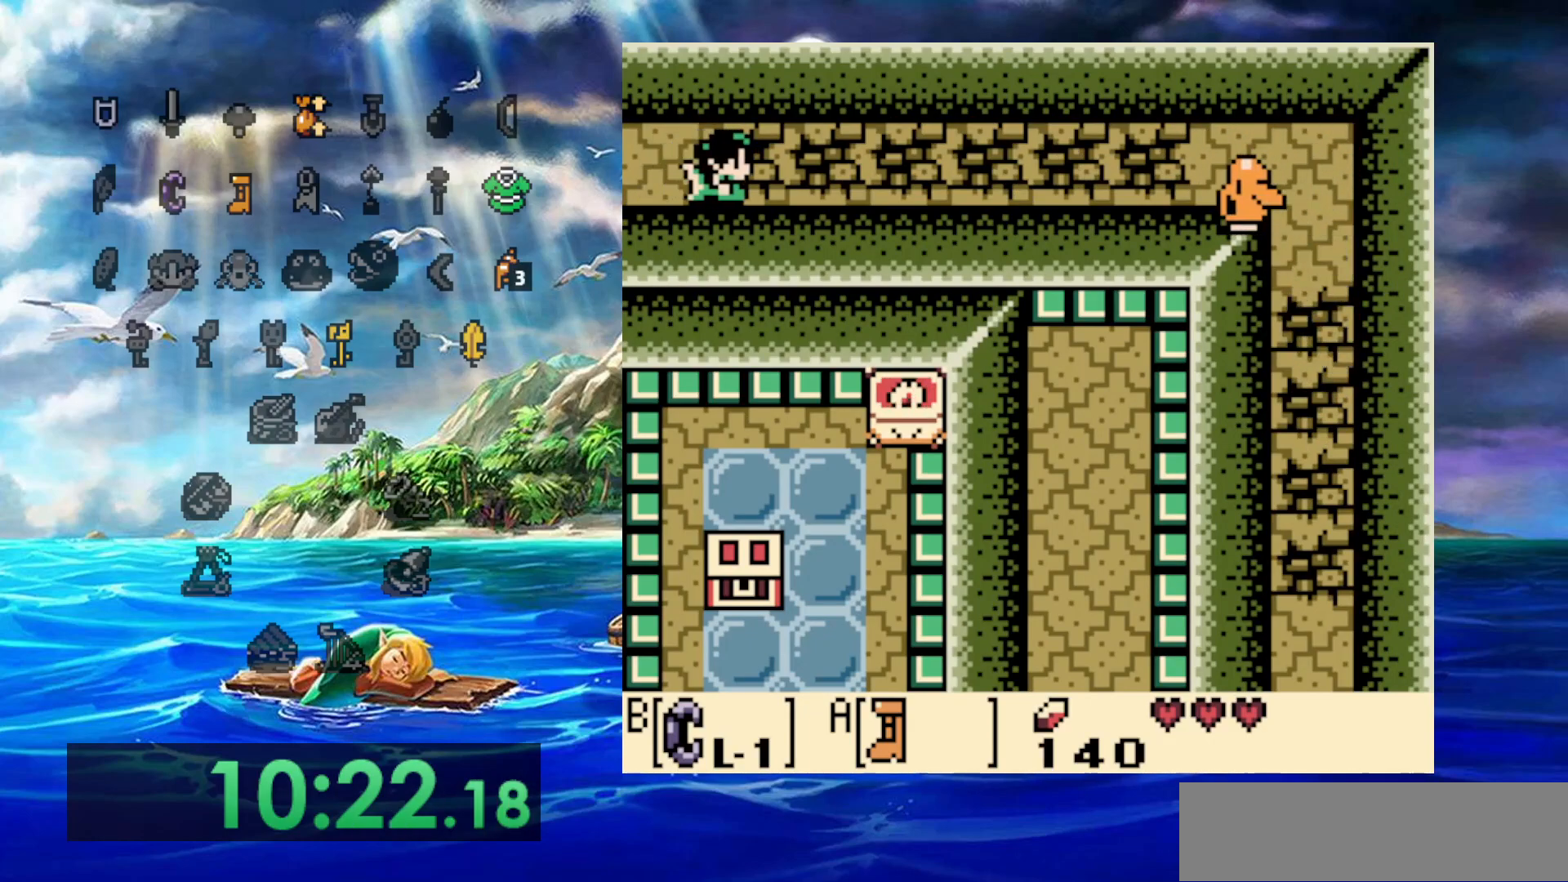
{"buttons": ["A", "DPAD_RIGHT"], "events": [[33, "DPAD_RIGHT", "up"], [117, "A", "down"], [217, "DPAD_RIGHT", "down"]]}
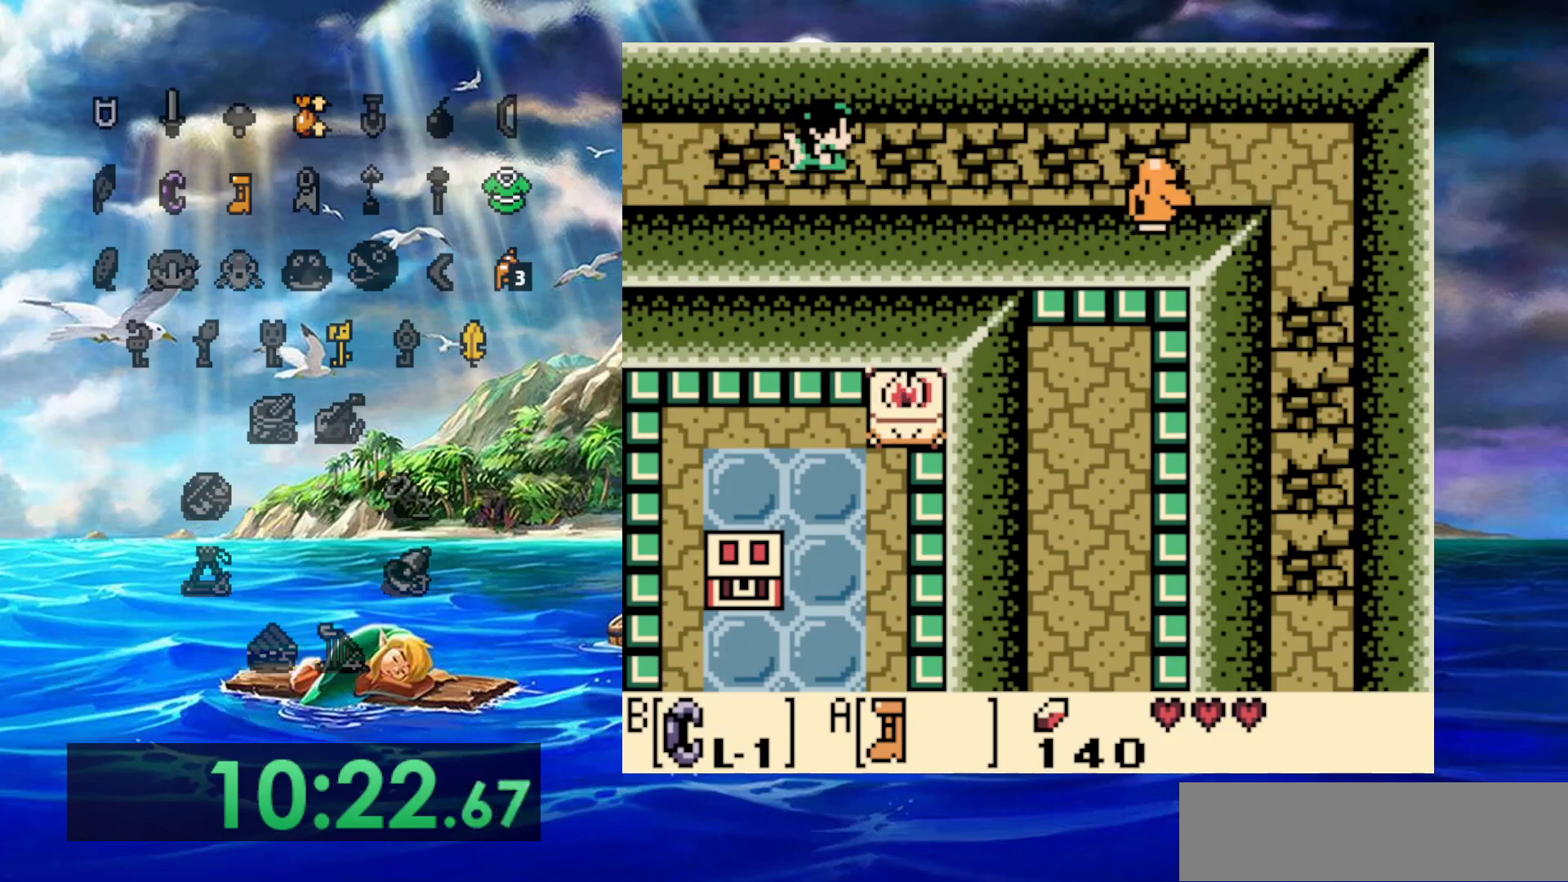
{"buttons": ["A", "DPAD_RIGHT"], "events": []}
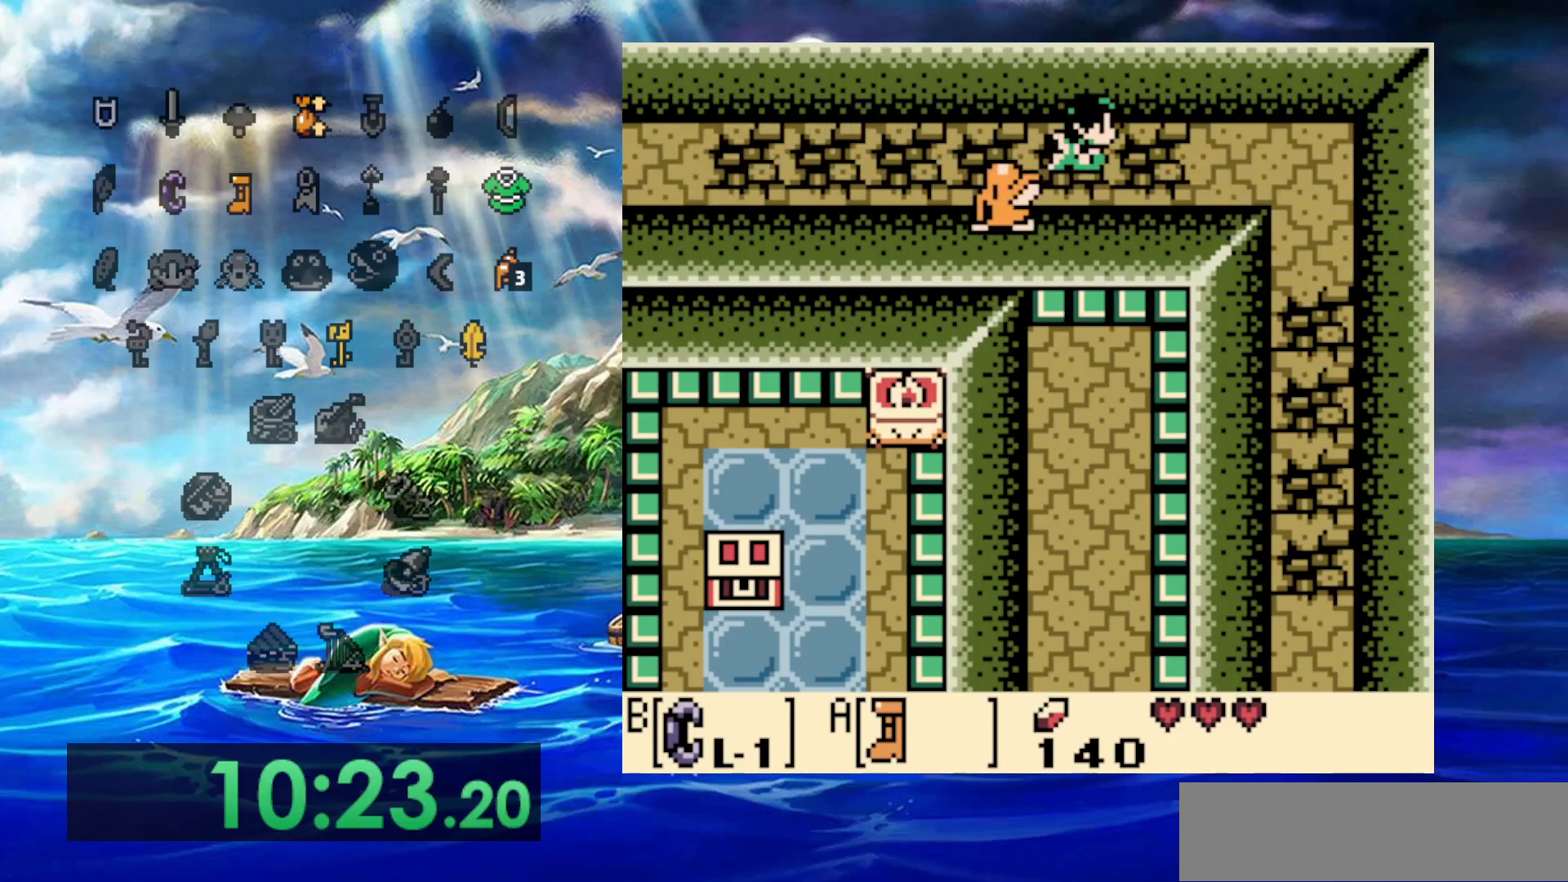
{"buttons": ["A"], "events": [[467, "DPAD_RIGHT", "up"]]}
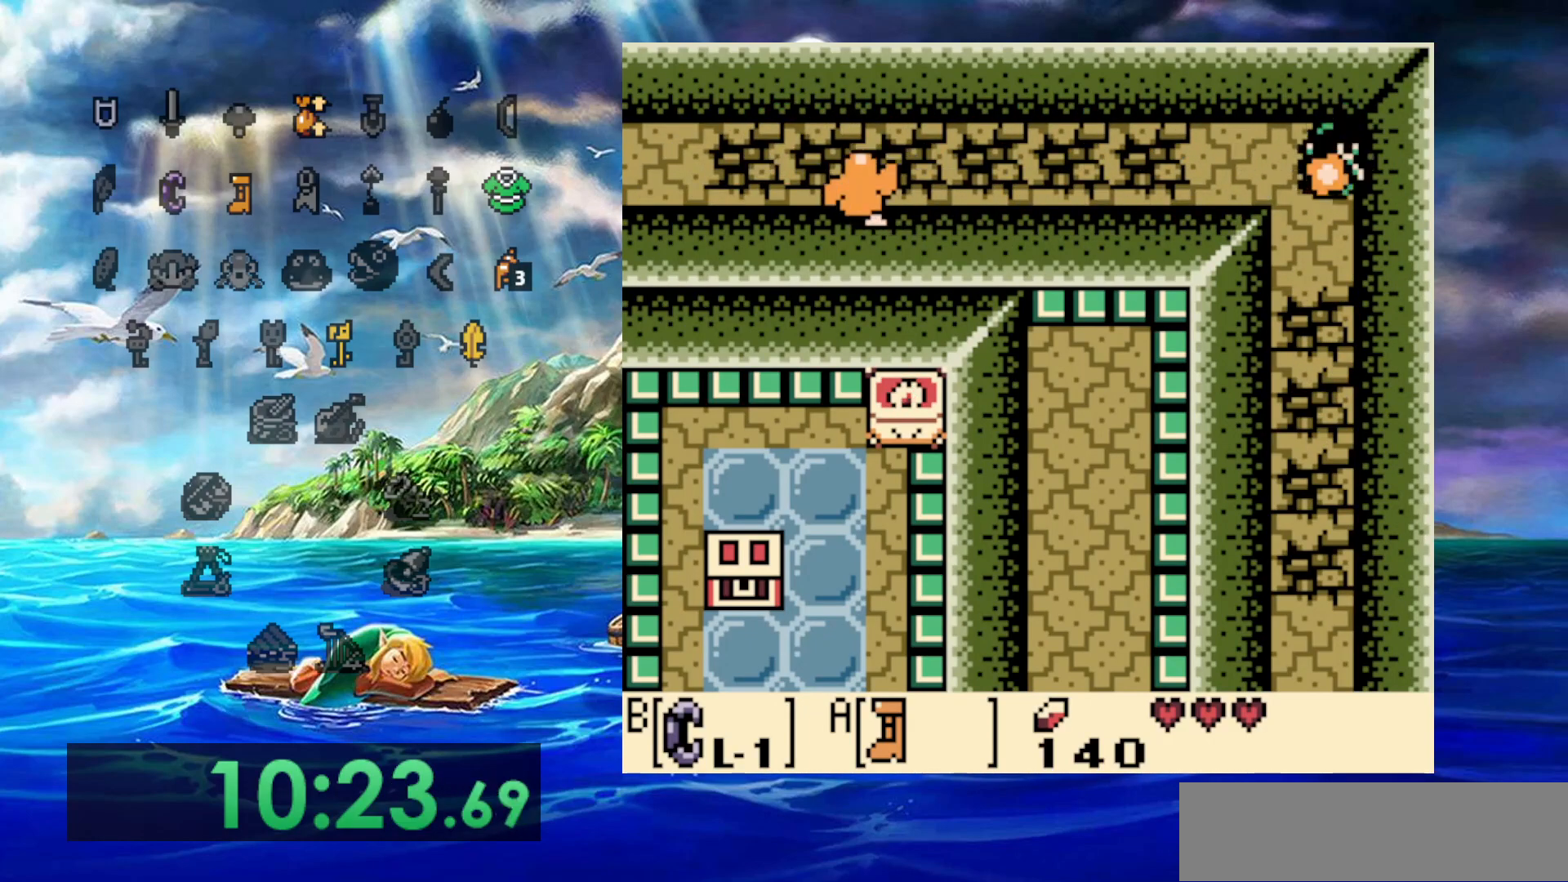
{"buttons": ["A"], "events": []}
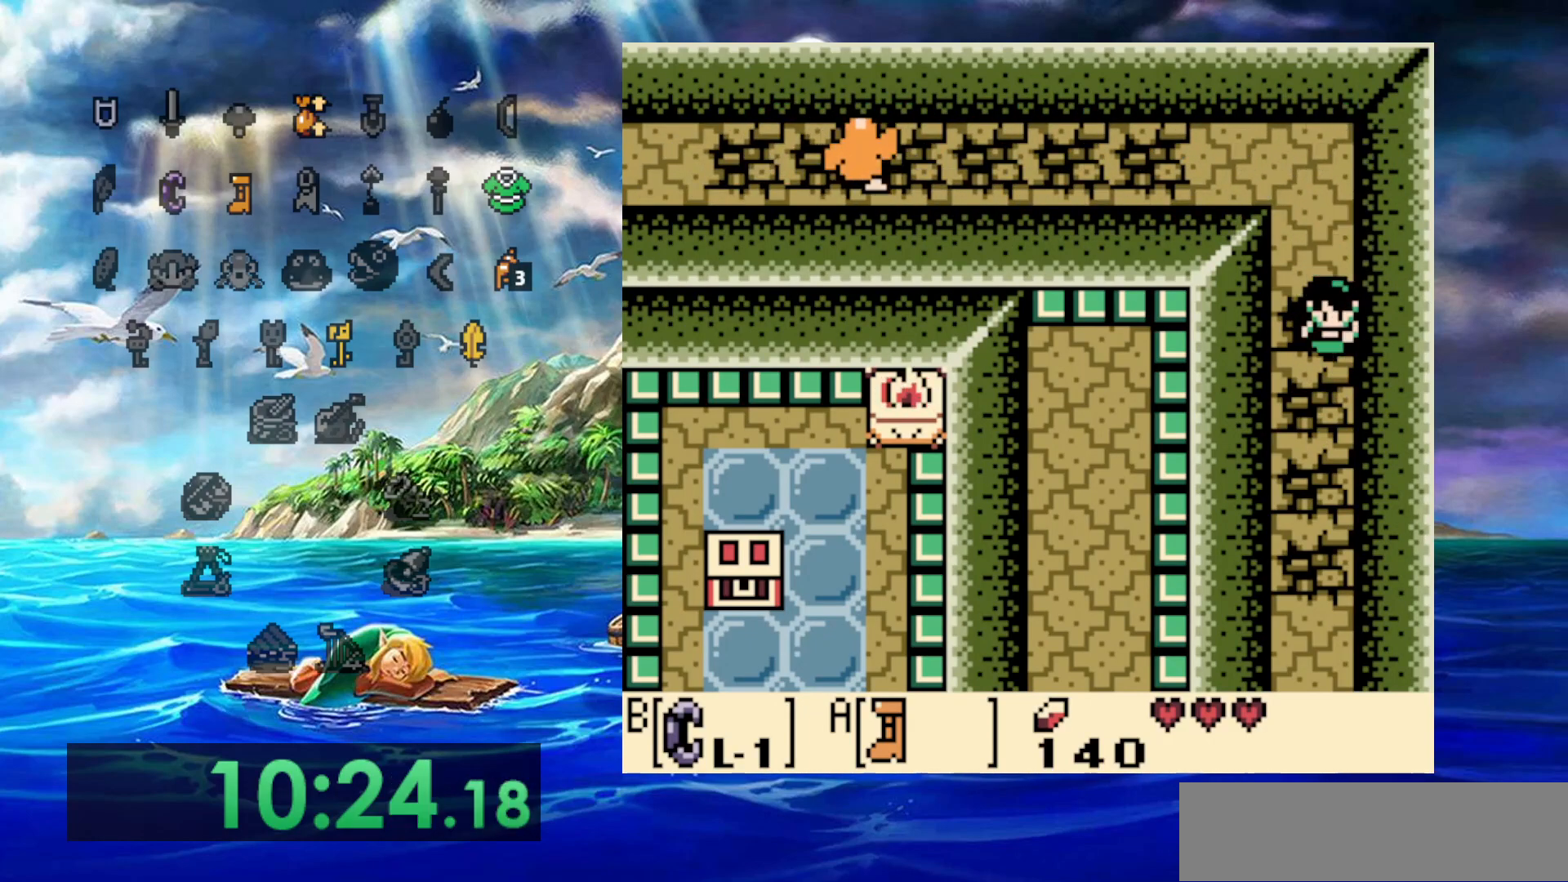
{"buttons": ["A"], "events": []}
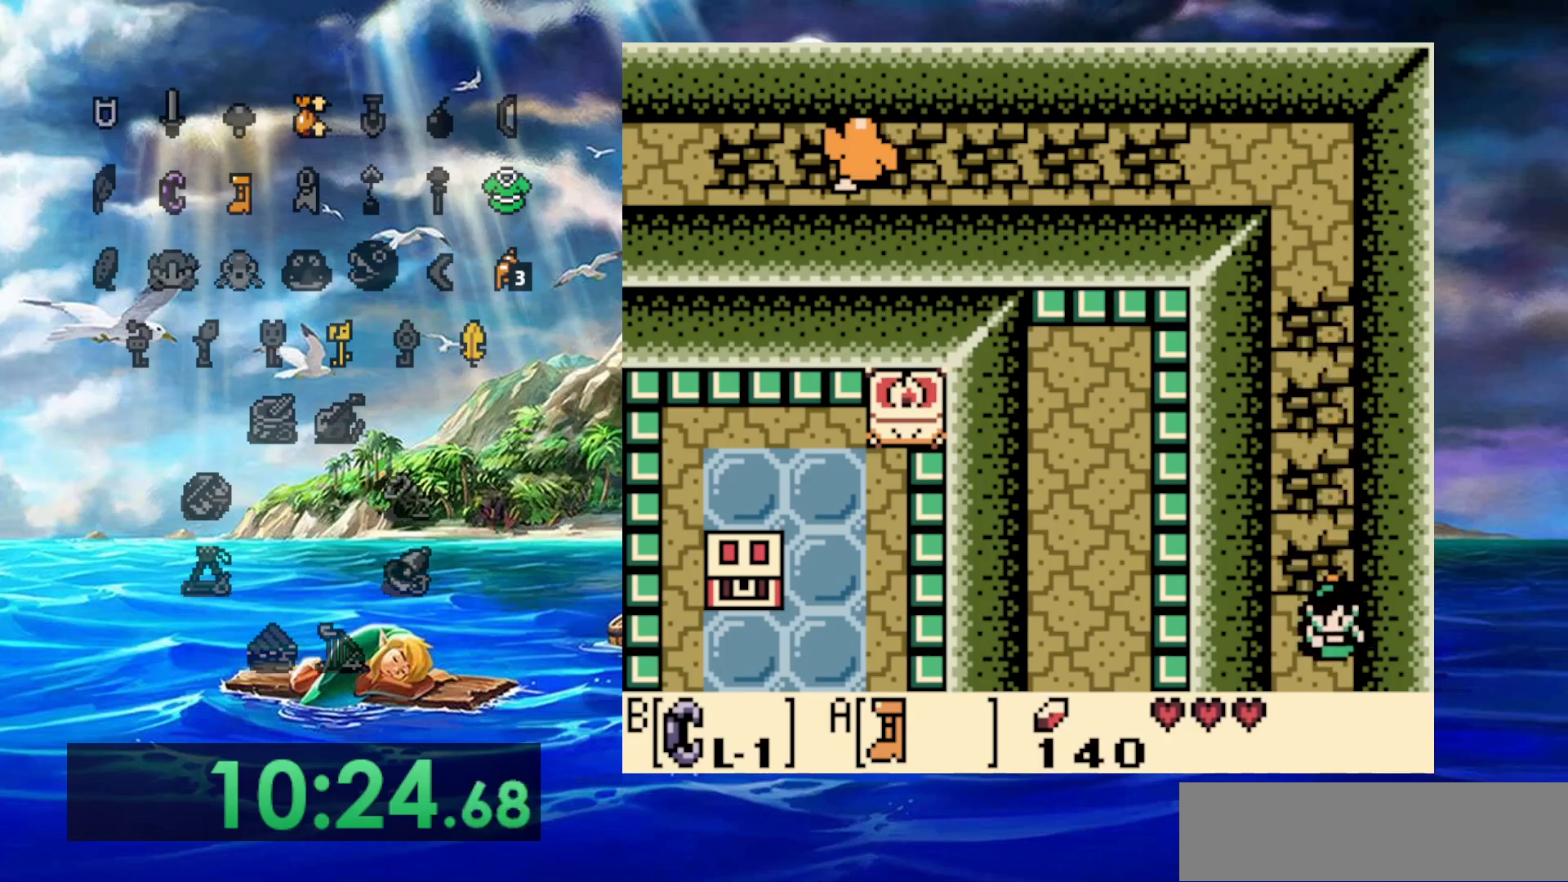
{"buttons": [], "events": [[333, "A", "up"]]}
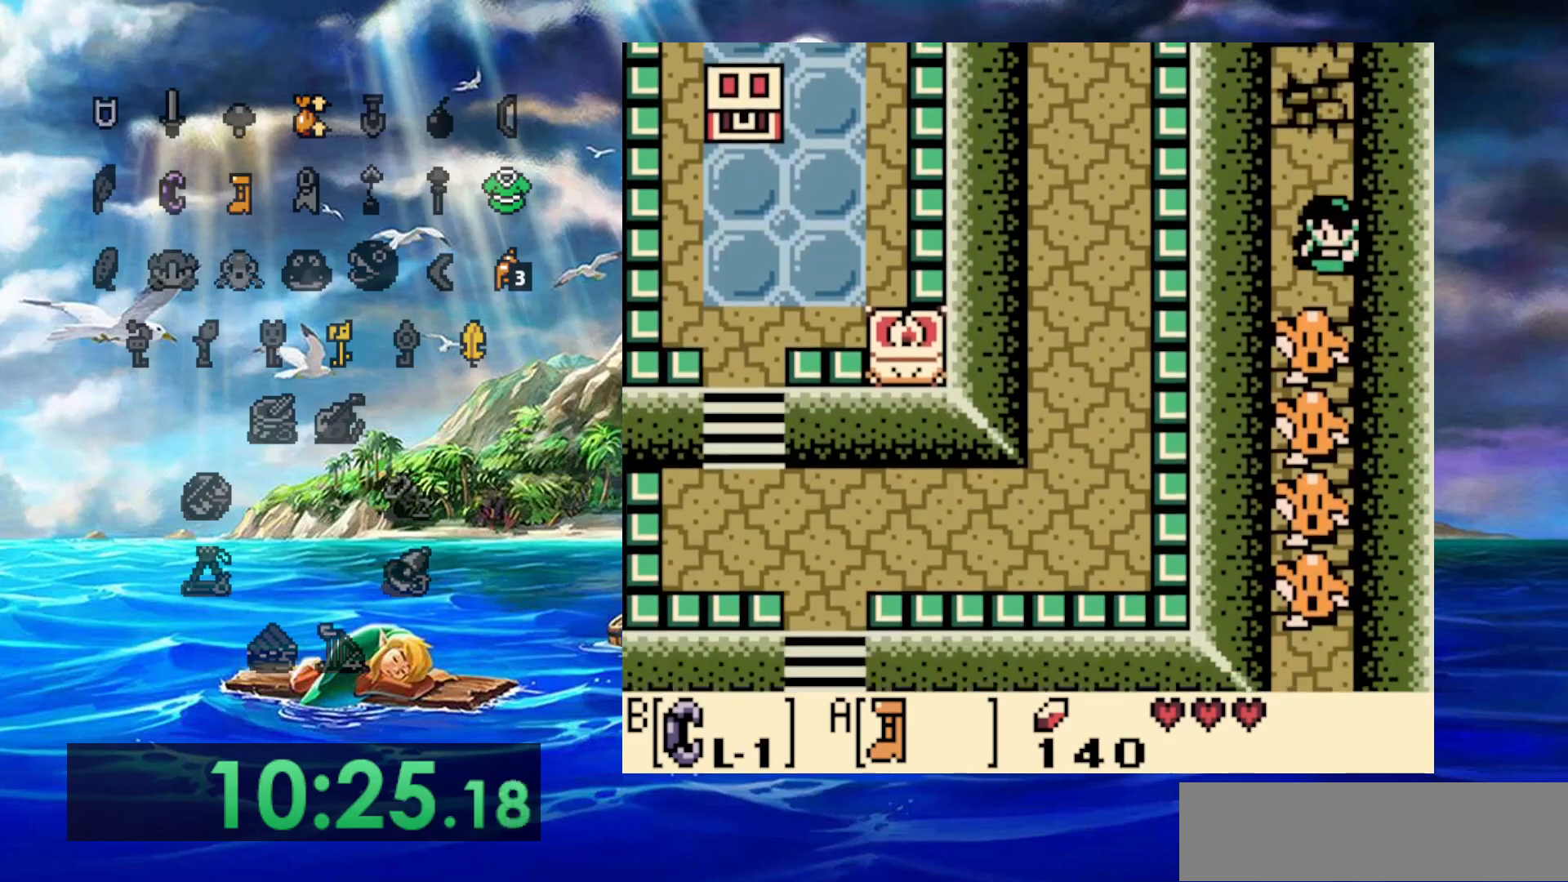
{"buttons": ["B"], "events": [[300, "B", "down"]]}
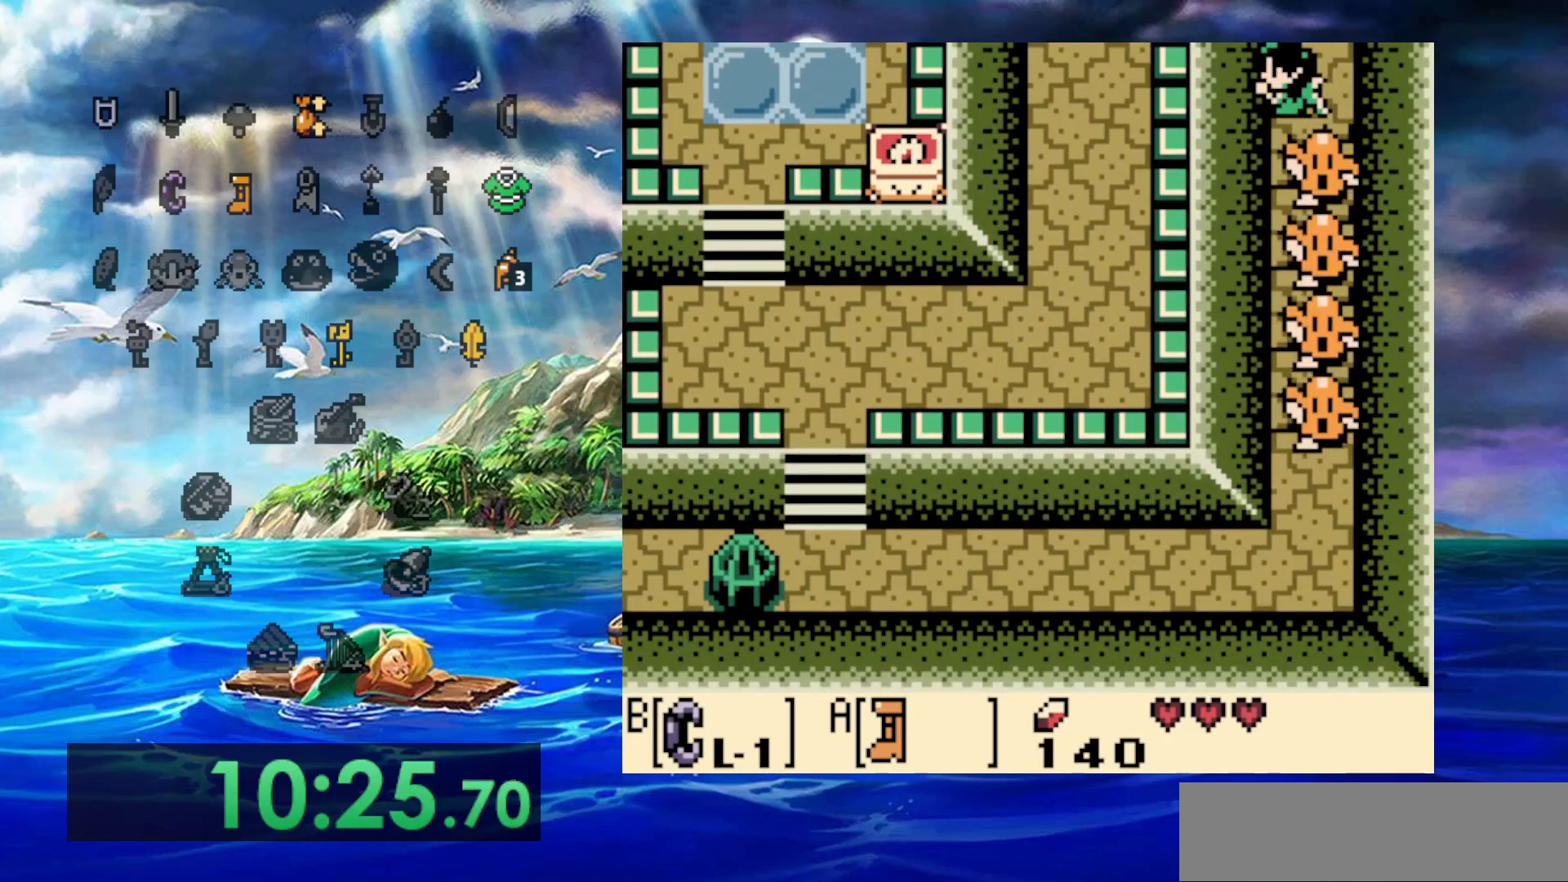
{"buttons": ["B"], "events": []}
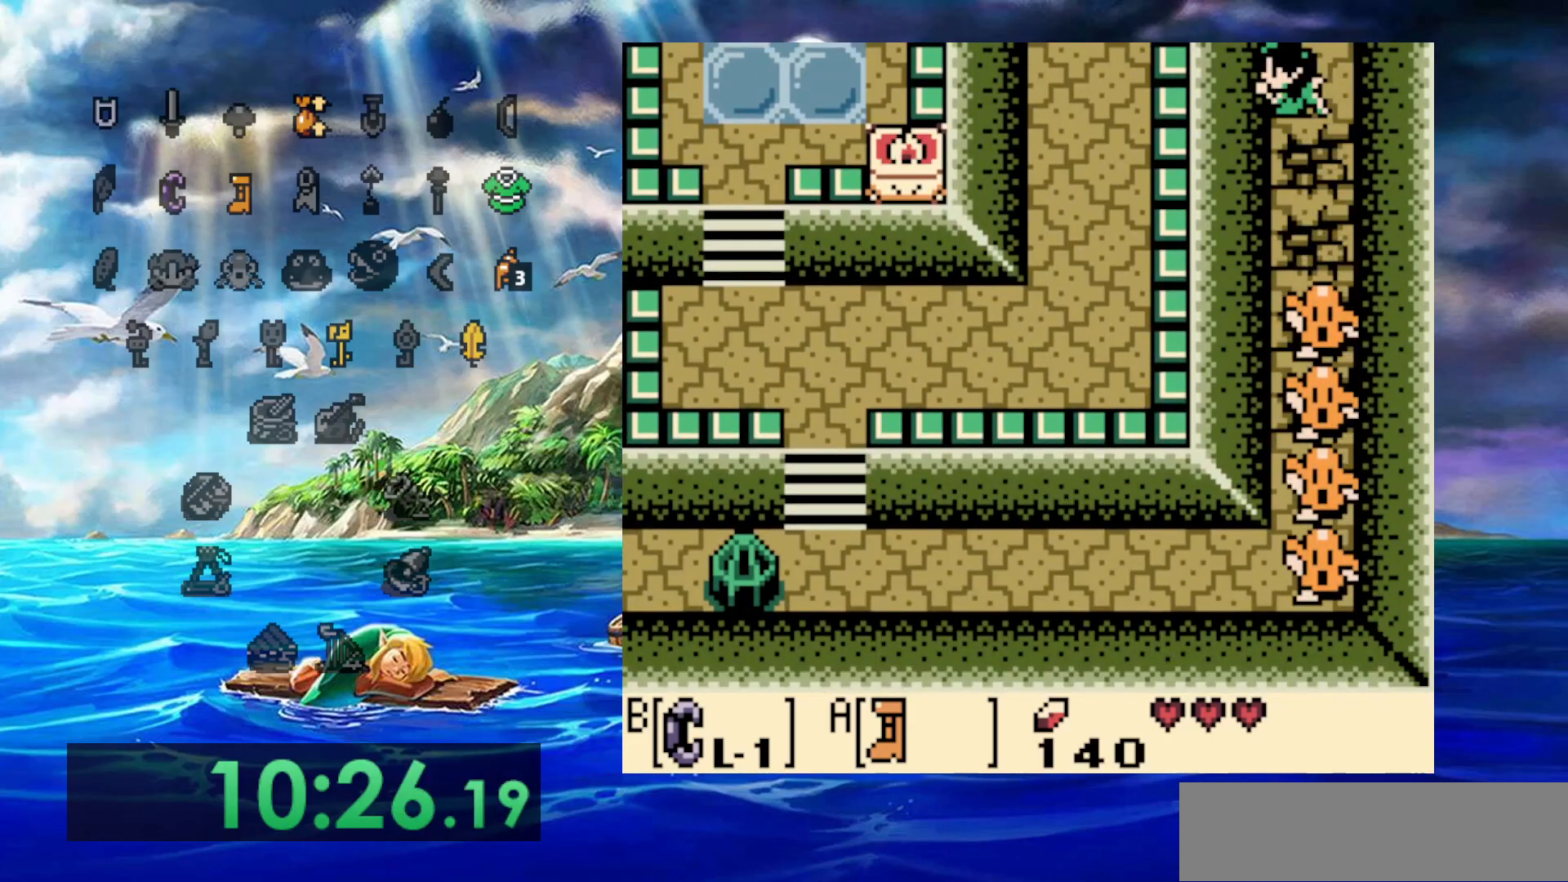
{"buttons": ["B"], "events": []}
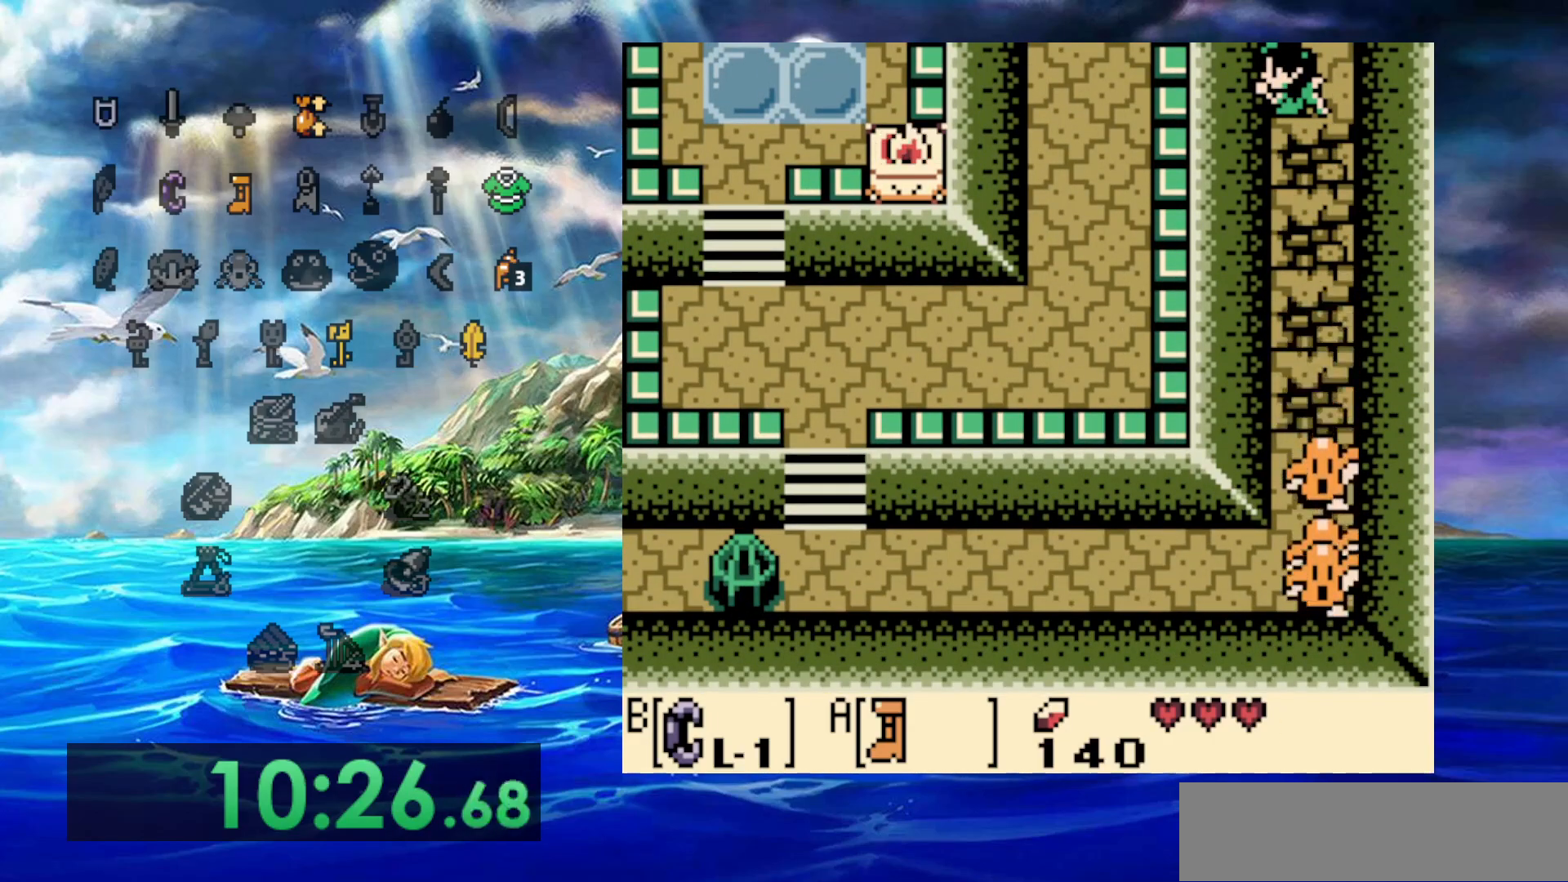
{"buttons": ["B"], "events": []}
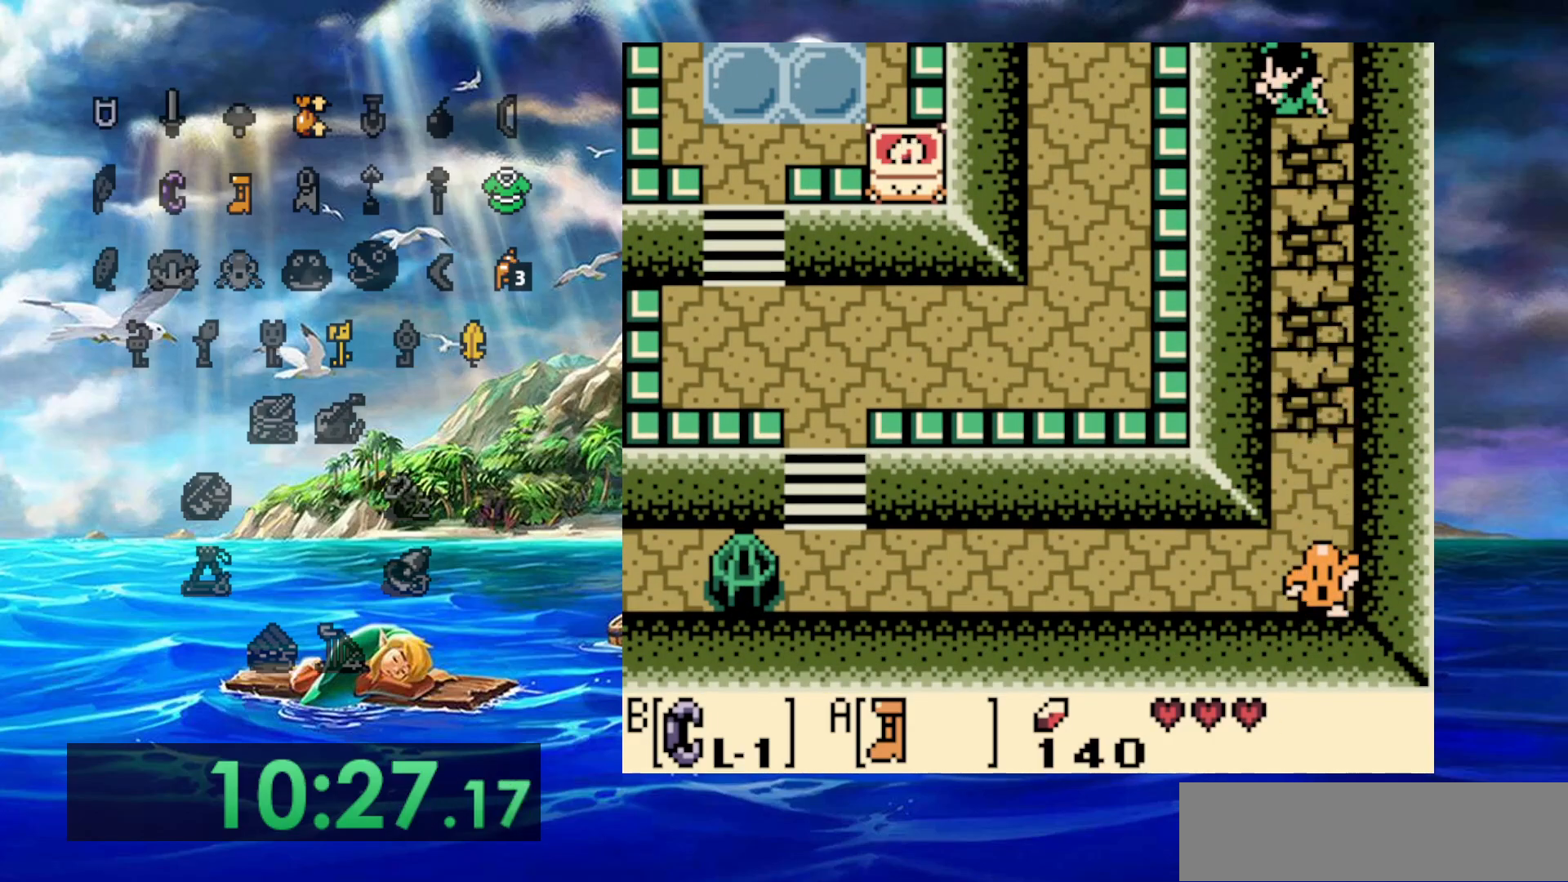
{"buttons": ["B"], "events": [[117, "DPAD_RIGHT", "down"], [283, "DPAD_RIGHT", "up"]]}
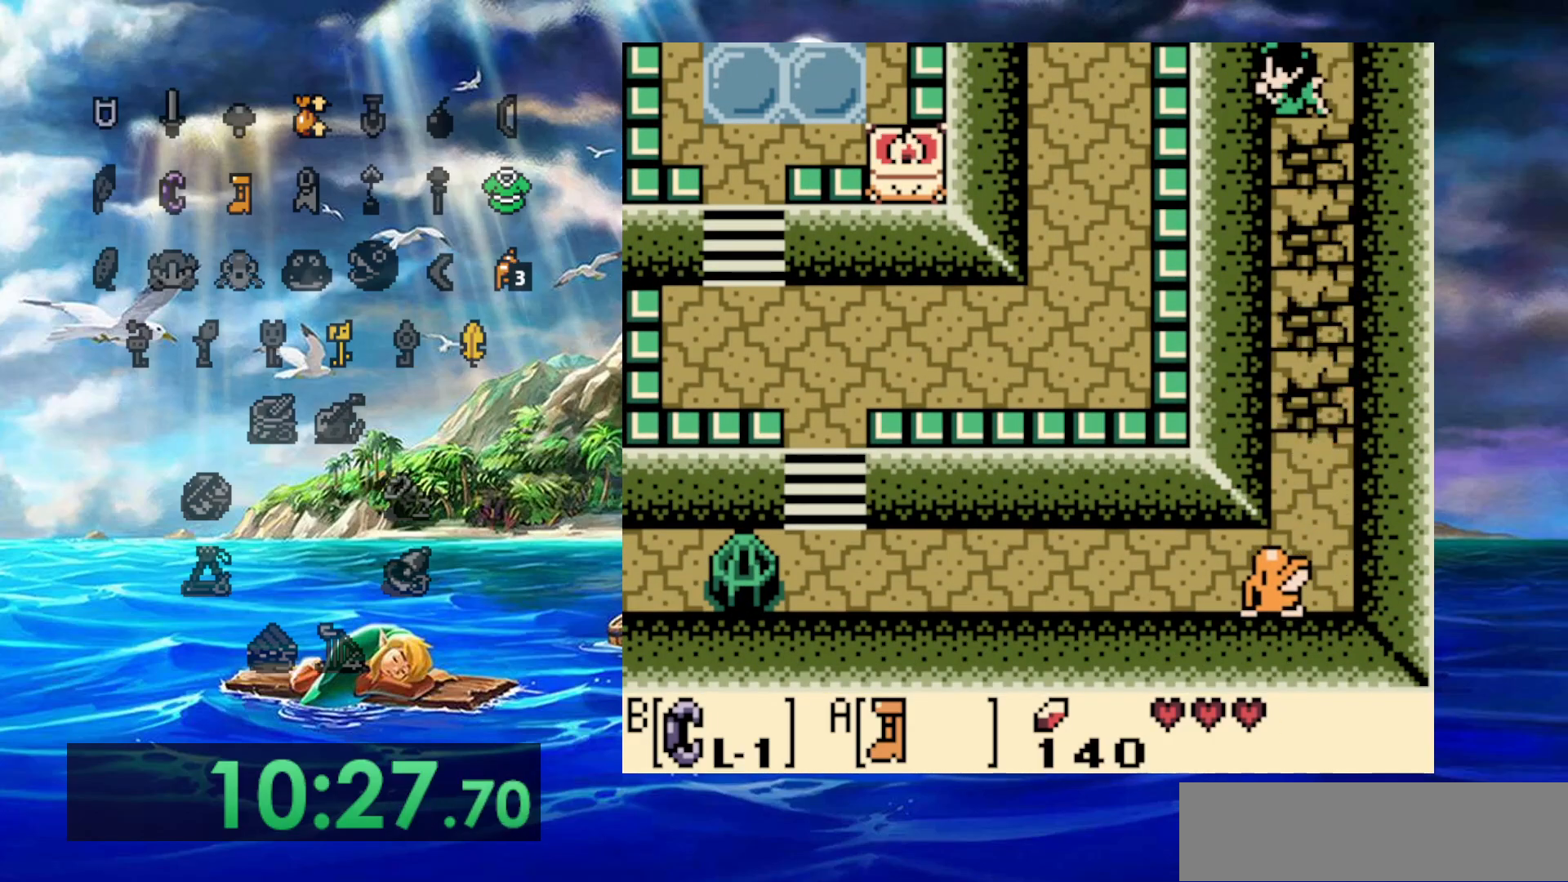
{"buttons": ["B"], "events": []}
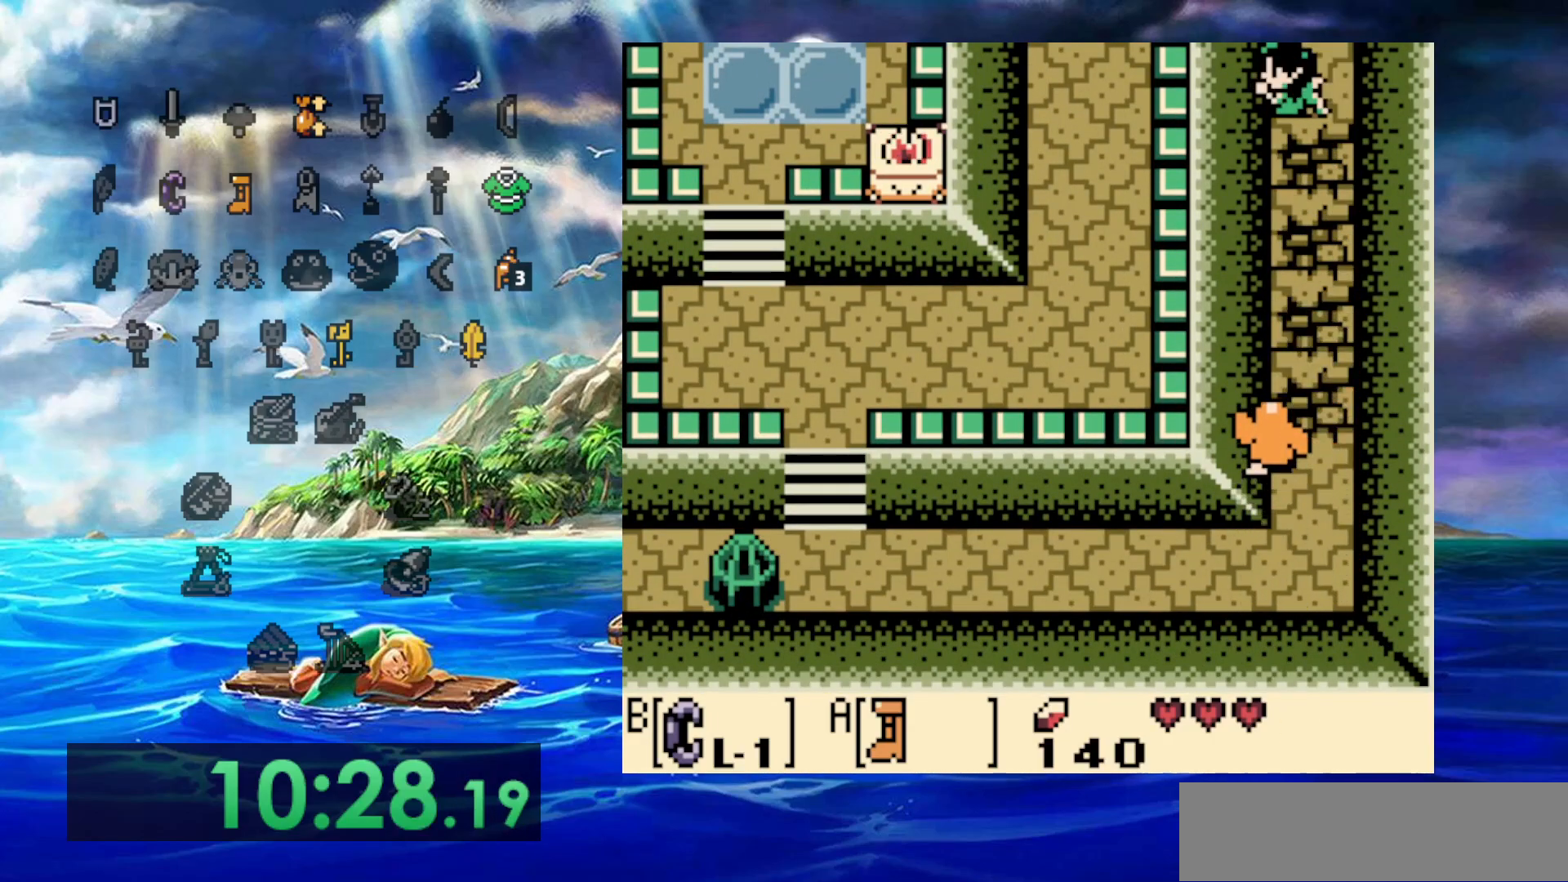
{"buttons": ["A"], "events": [[50, "B", "up"], [67, "DPAD_RIGHT", "down"], [217, "DPAD_RIGHT", "up"], [233, "A", "down"]]}
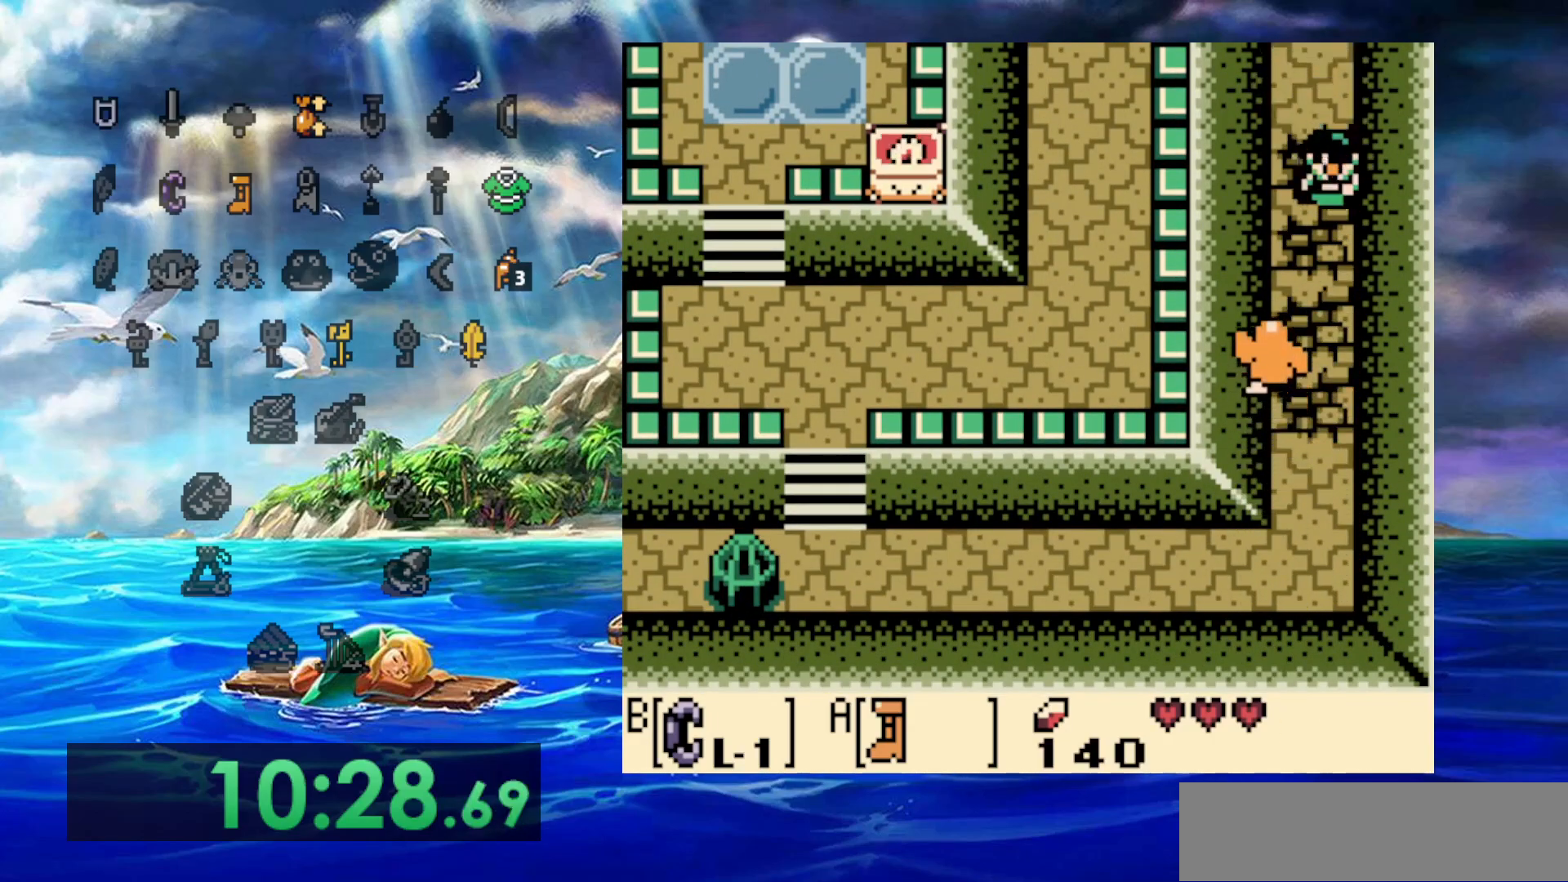
{"buttons": ["A"], "events": []}
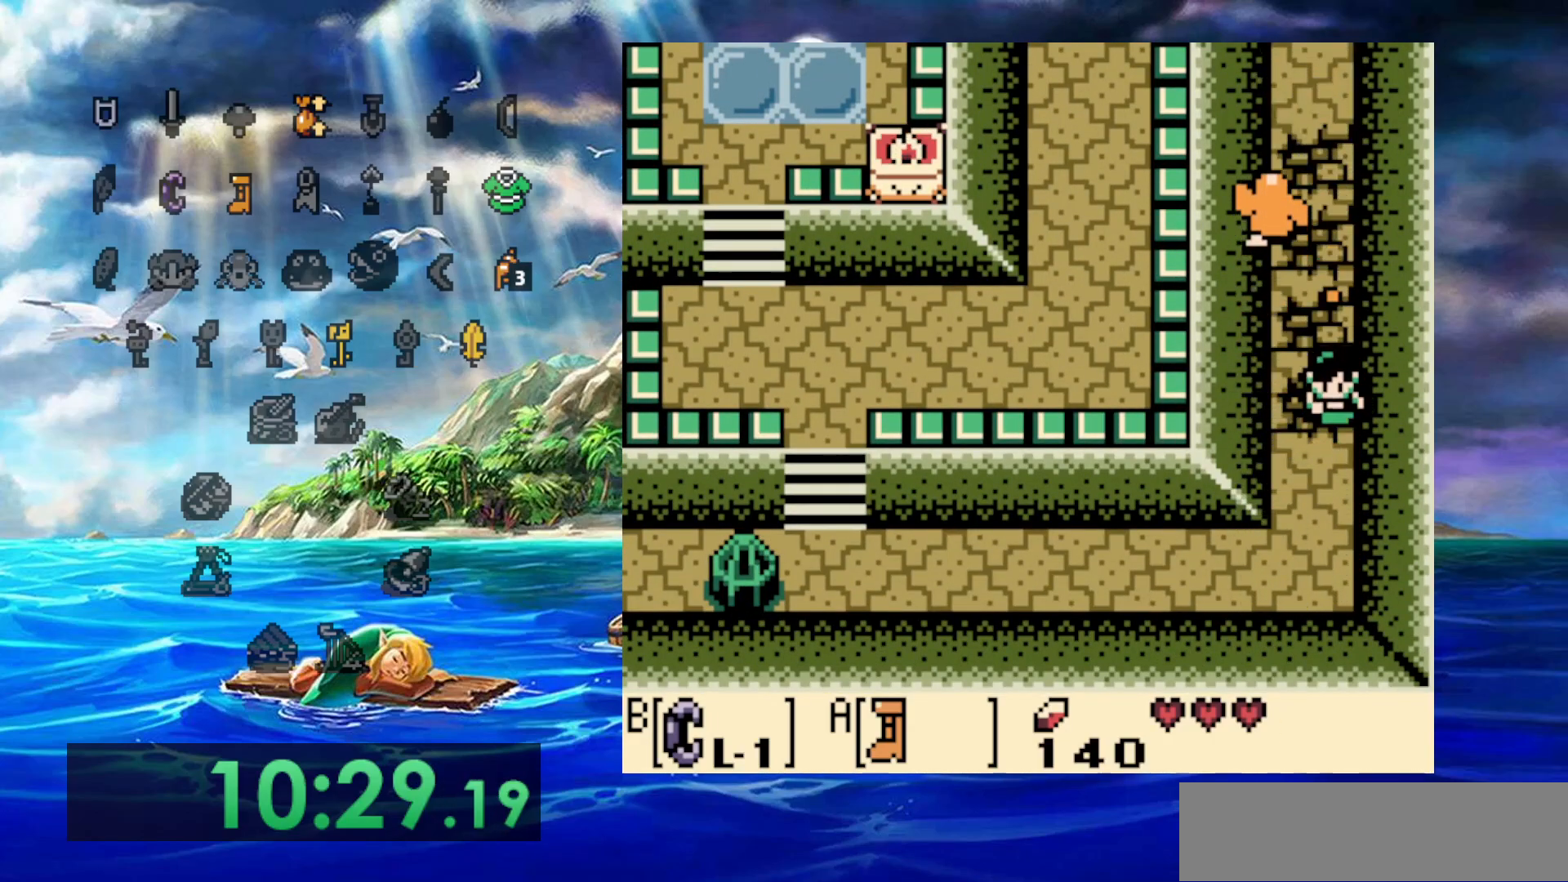
{"buttons": ["A"], "events": []}
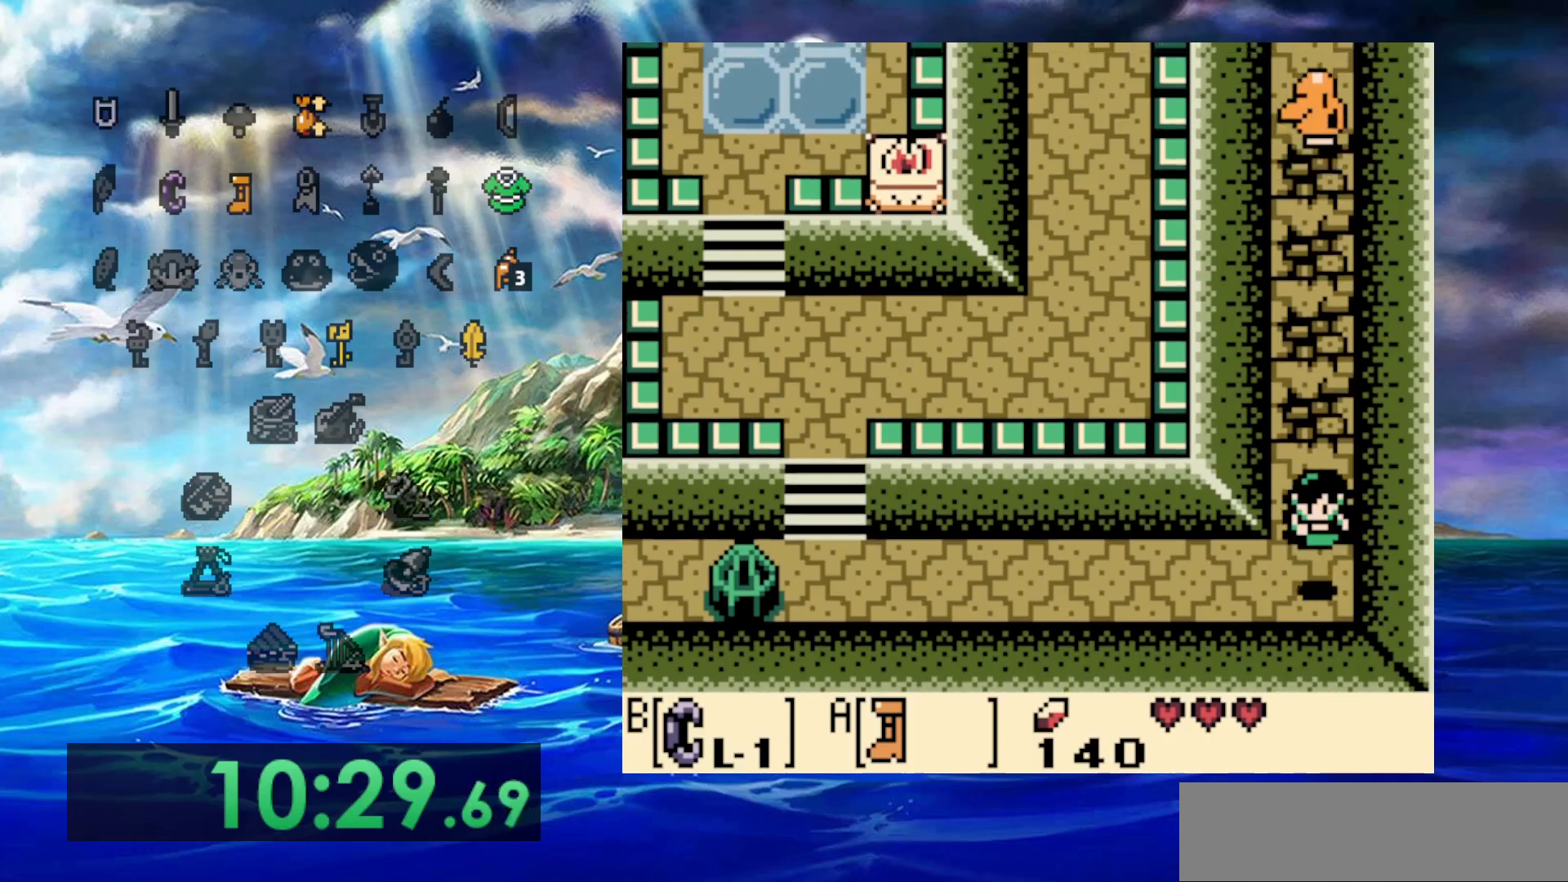
{"buttons": ["A"], "events": []}
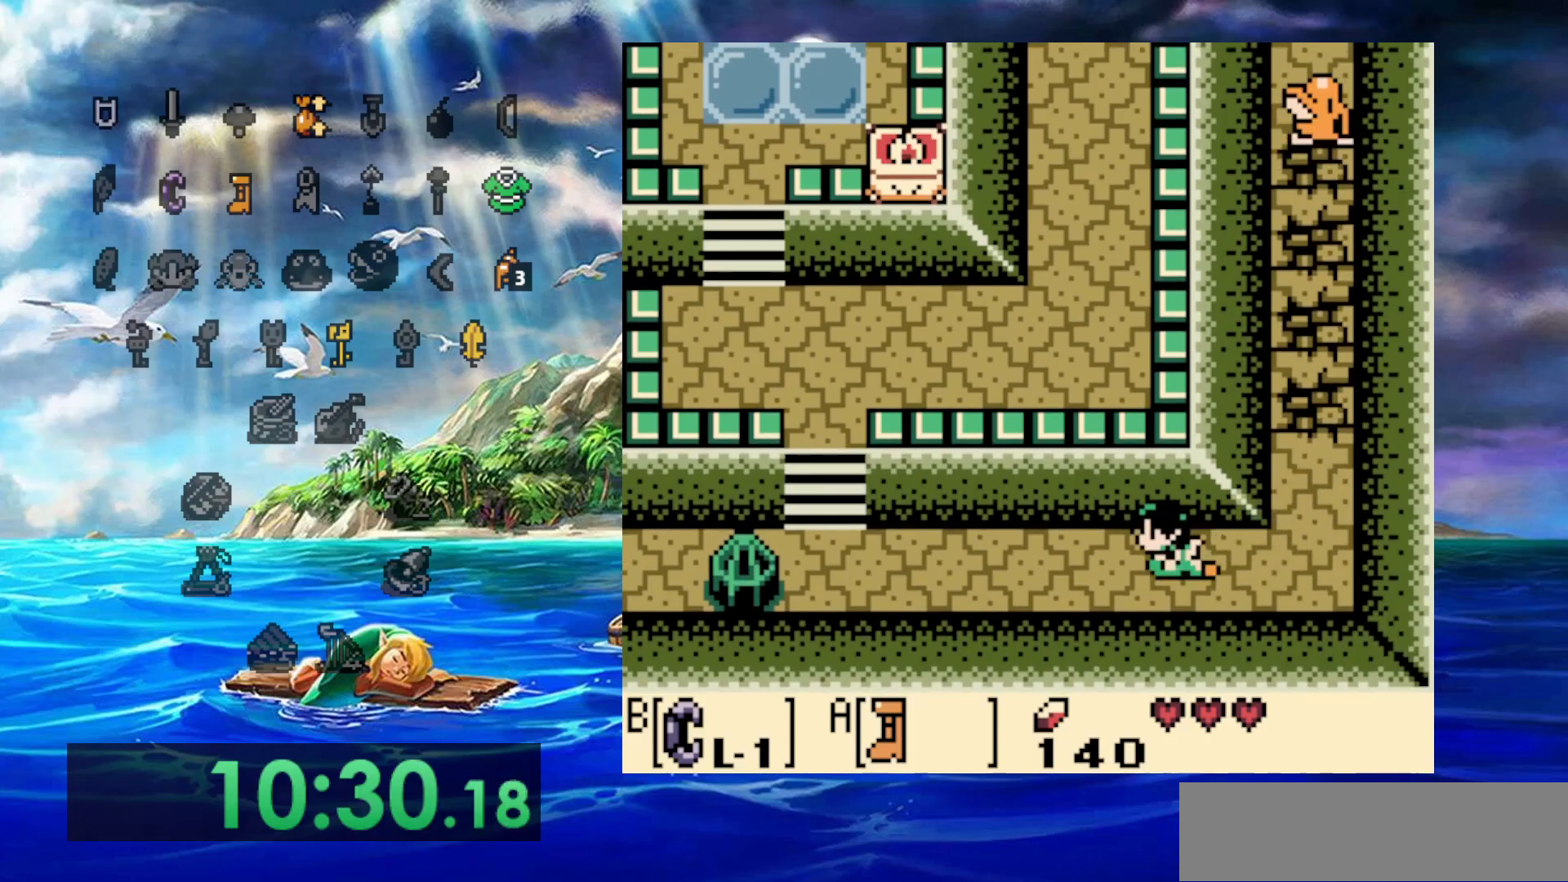
{"buttons": ["A"], "events": []}
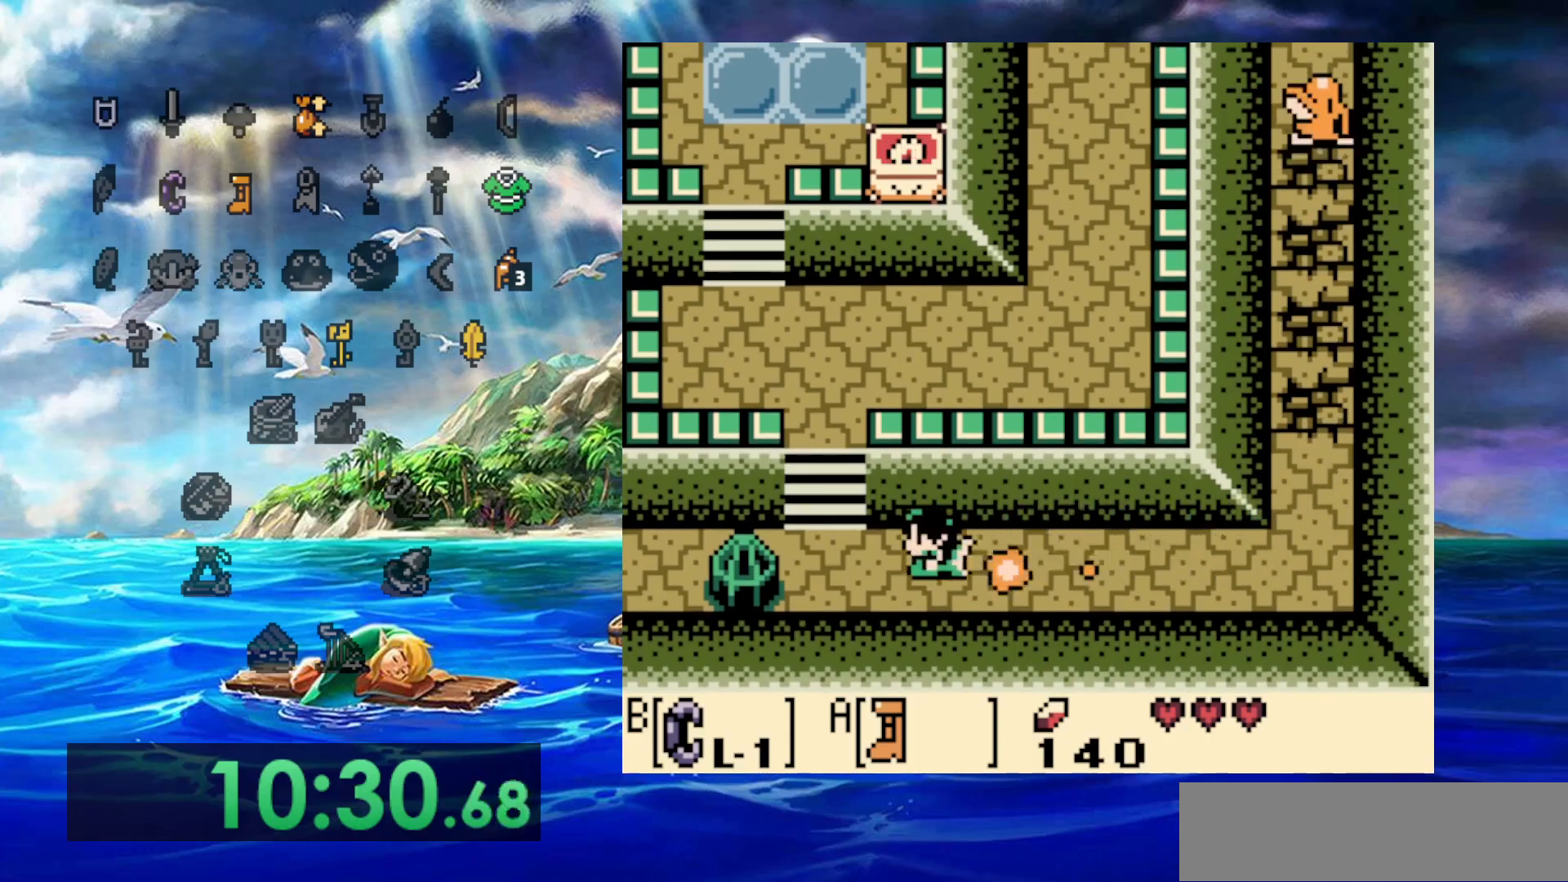
{"buttons": ["A"], "events": []}
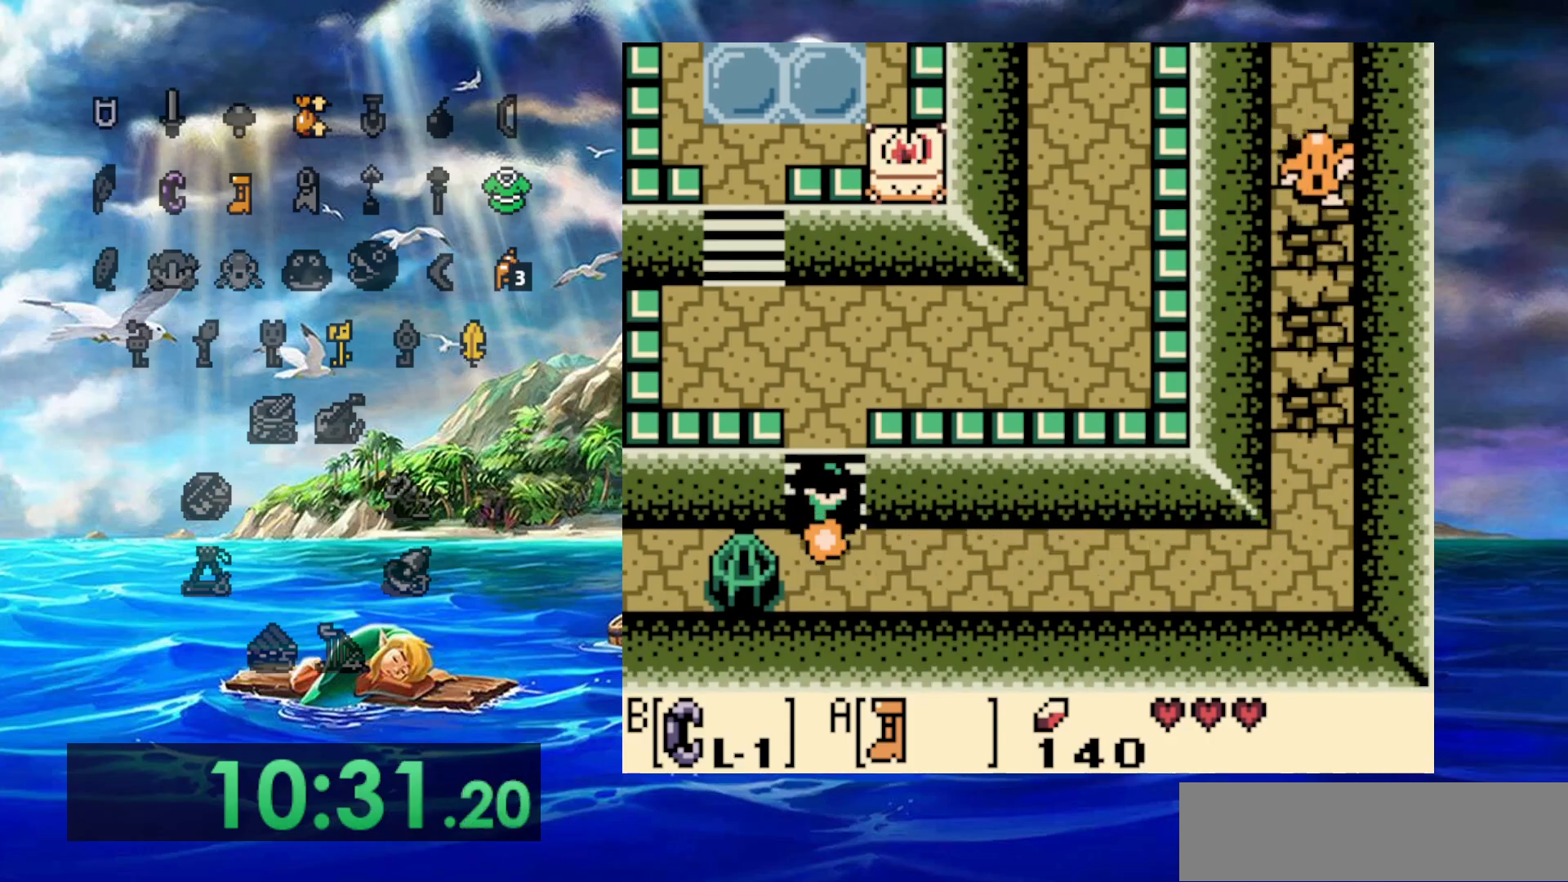
{"buttons": ["A"], "events": []}
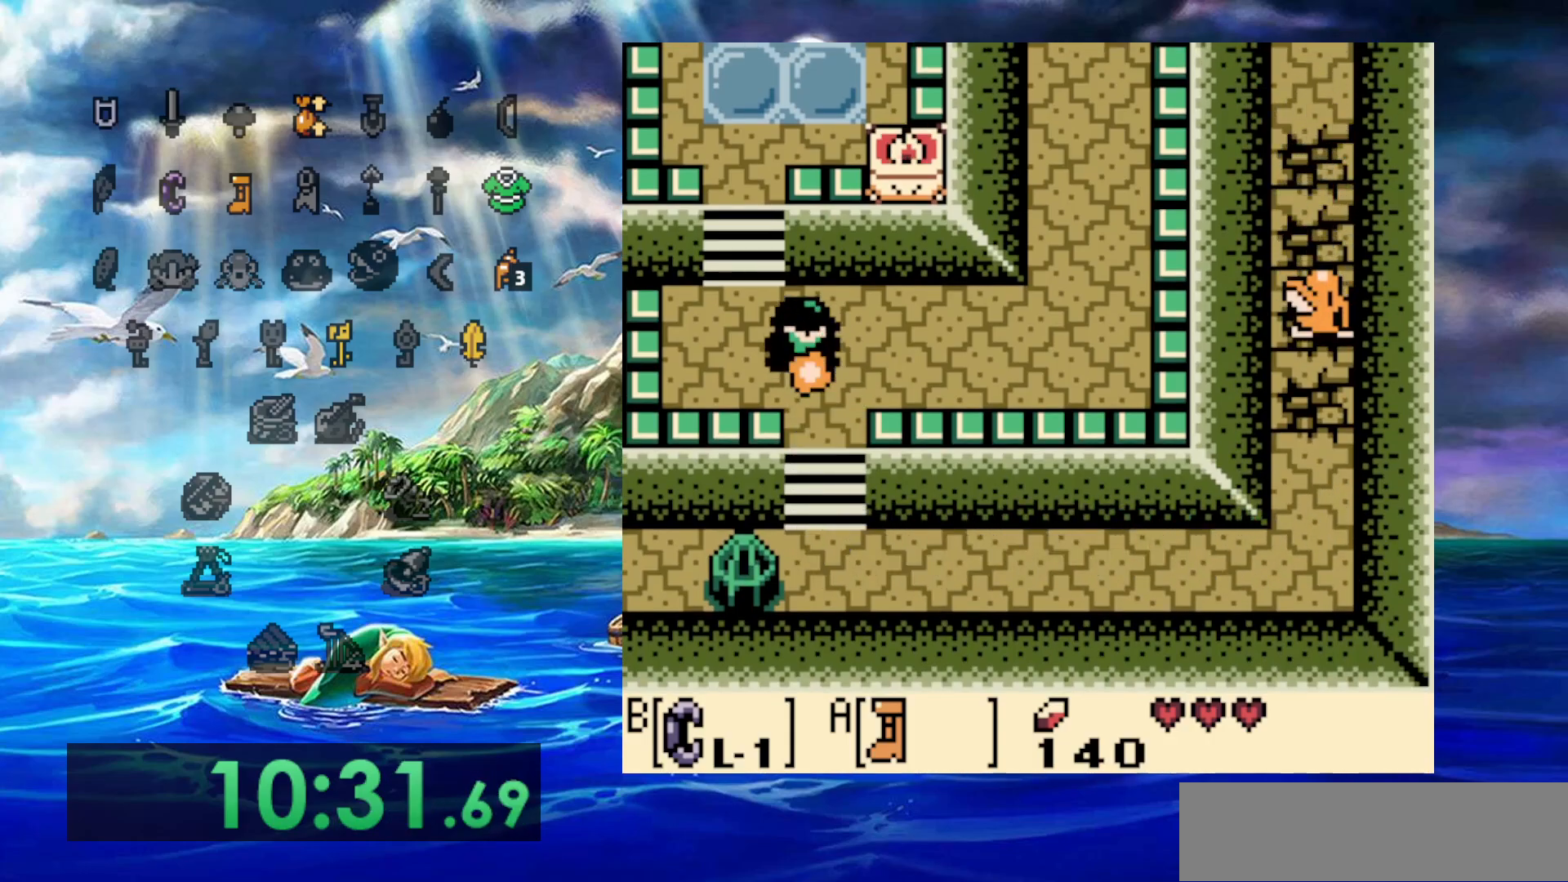
{"buttons": ["A"], "events": []}